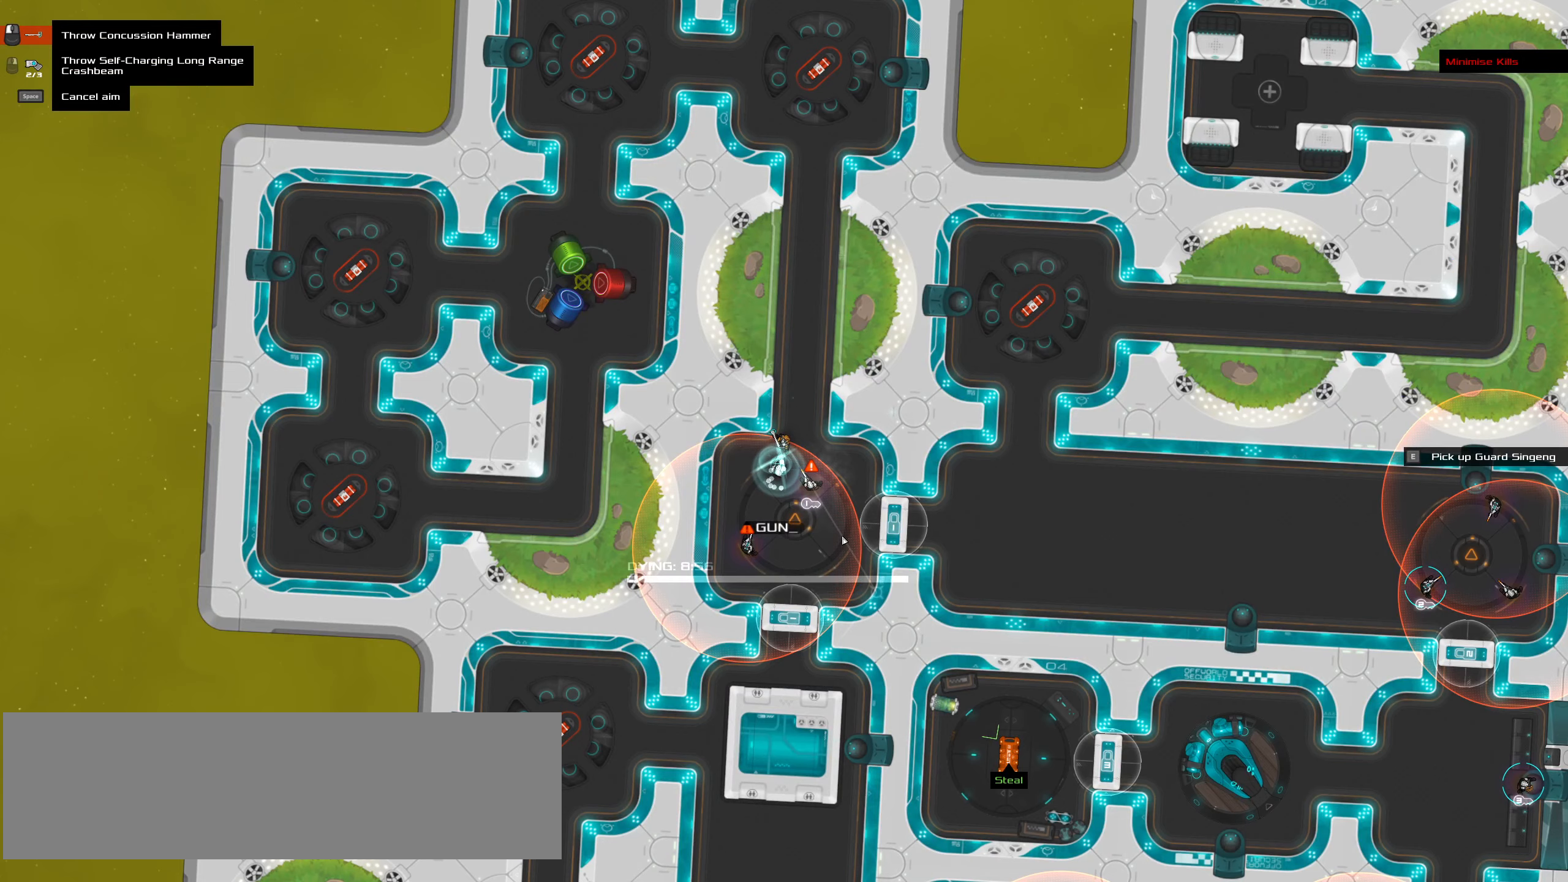
Gameplay with keyboard and mouse; each line is a JSON object with the keys and mouse buttons held at the frame after it. "events" lists presses ("down") and releases ("up") of ".", "/", "0", "1", "2", "3", "4", "5", "6", "7", "8", "9", "a", "alt_l", "alt_r", "b", "backslash", "backspace", "c", "caps_lock", "comma", "ctrl_l", "ctrl_r", "d", "down", "e", "equals", "f", "g", "h", "i", "j", "k", "l", "lbracket", "left", "m", "minus", "n", "o", "p", "q", "quote", "r", "rbracket", "return", "right", "s", "semicolon", "shift_l", "shift_r", "space", "super", "t", "tab", "tilde", "u", "up", "v", "w", "x", "y", "z", "mouse_left", "mouse_wheel" and "mouse_right" between this image and that frame as [ms after this image, input, new state], when the widget could be followed in between. "mouse_left", "mouse_wheel", "mouse_right" = the "left", "wheel", "right" buttons of the "mouse" list. No other keys are recorded. "wheel" means that the mouse wheel is clicked or scrolled. Not read: mouse_move.
{"keys": [], "mouse": [], "events": [[250, "mouse_left", "up"], [300, "ctrl_l", "down"], [300, "space", "down"], [450, "ctrl_l", "up"], [450, "space", "up"]]}
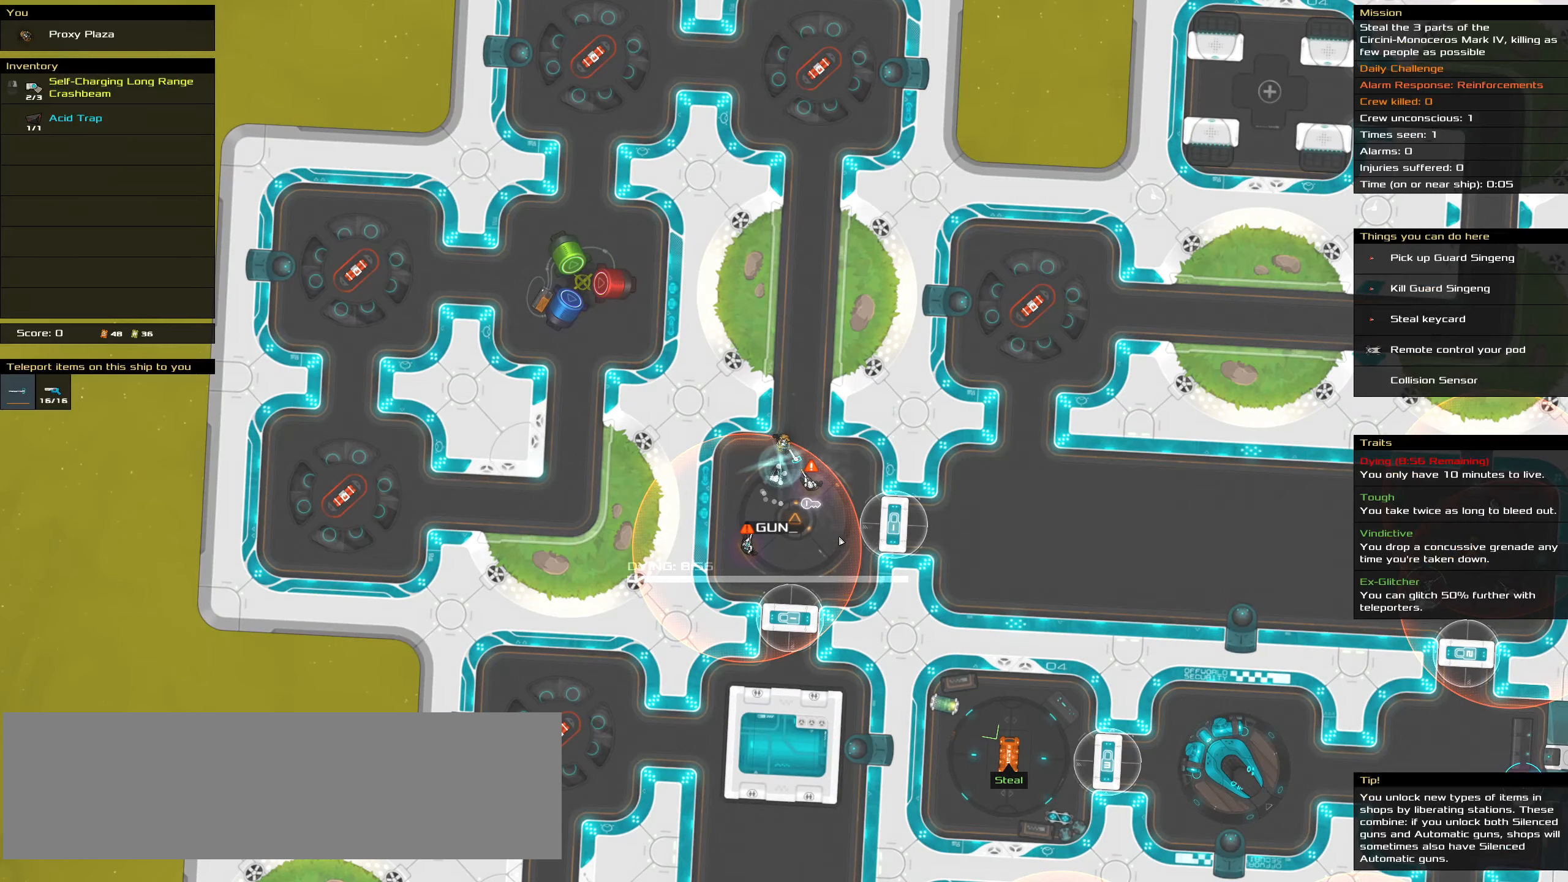
{"keys": [], "mouse": [], "events": [[316, "t", "down"], [366, "t", "up"]]}
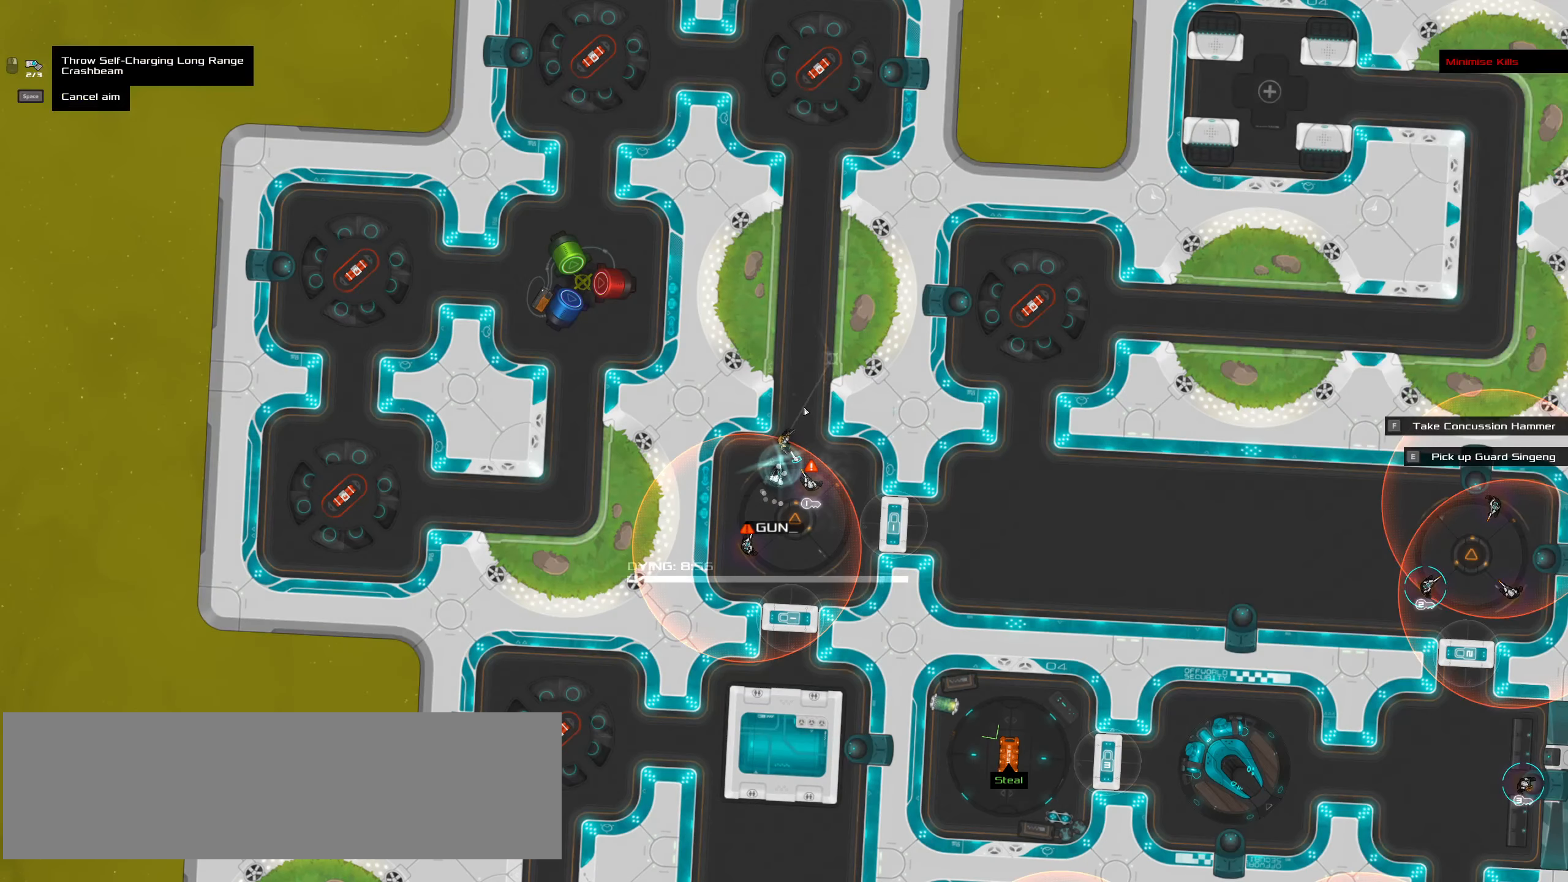
{"keys": [], "mouse": [], "events": []}
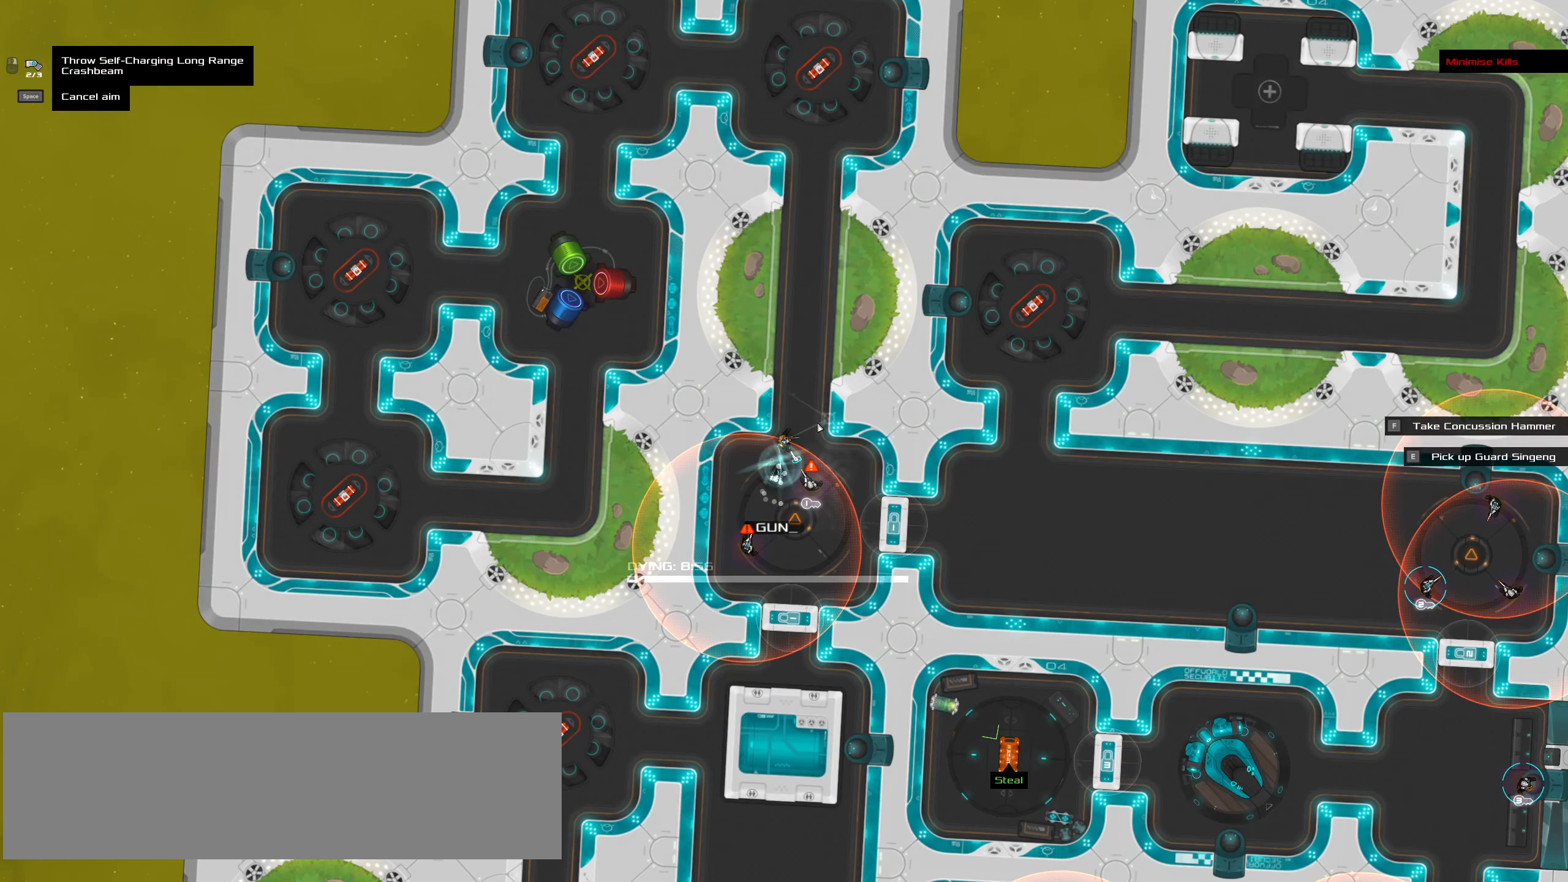
{"keys": [], "mouse": []}
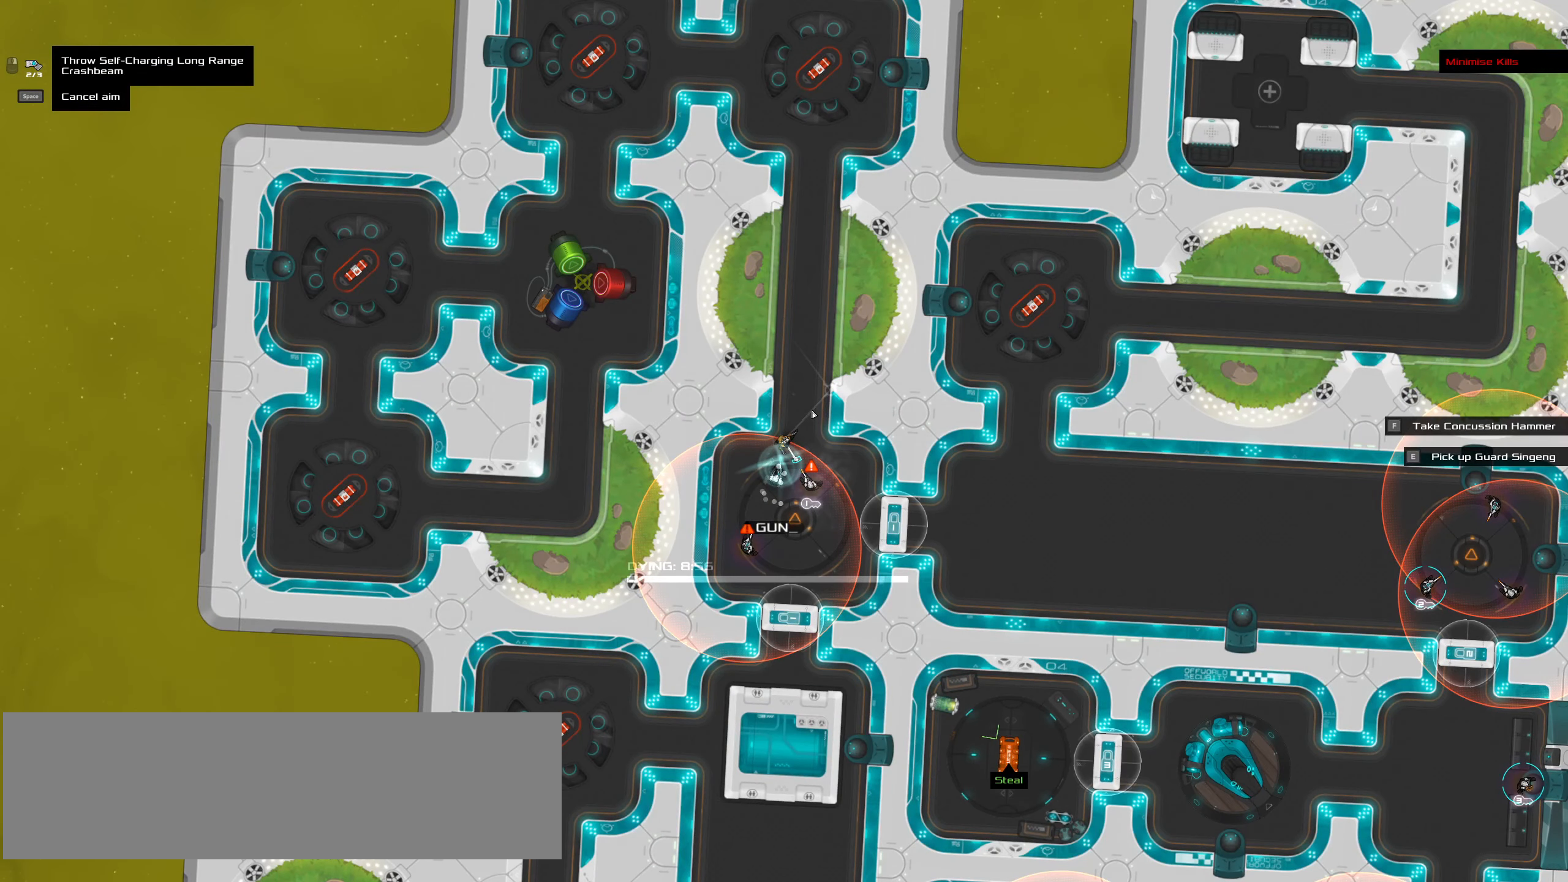
{"keys": [], "mouse": [], "events": [[133, "ctrl_l", "down"], [233, "ctrl_l", "up"]]}
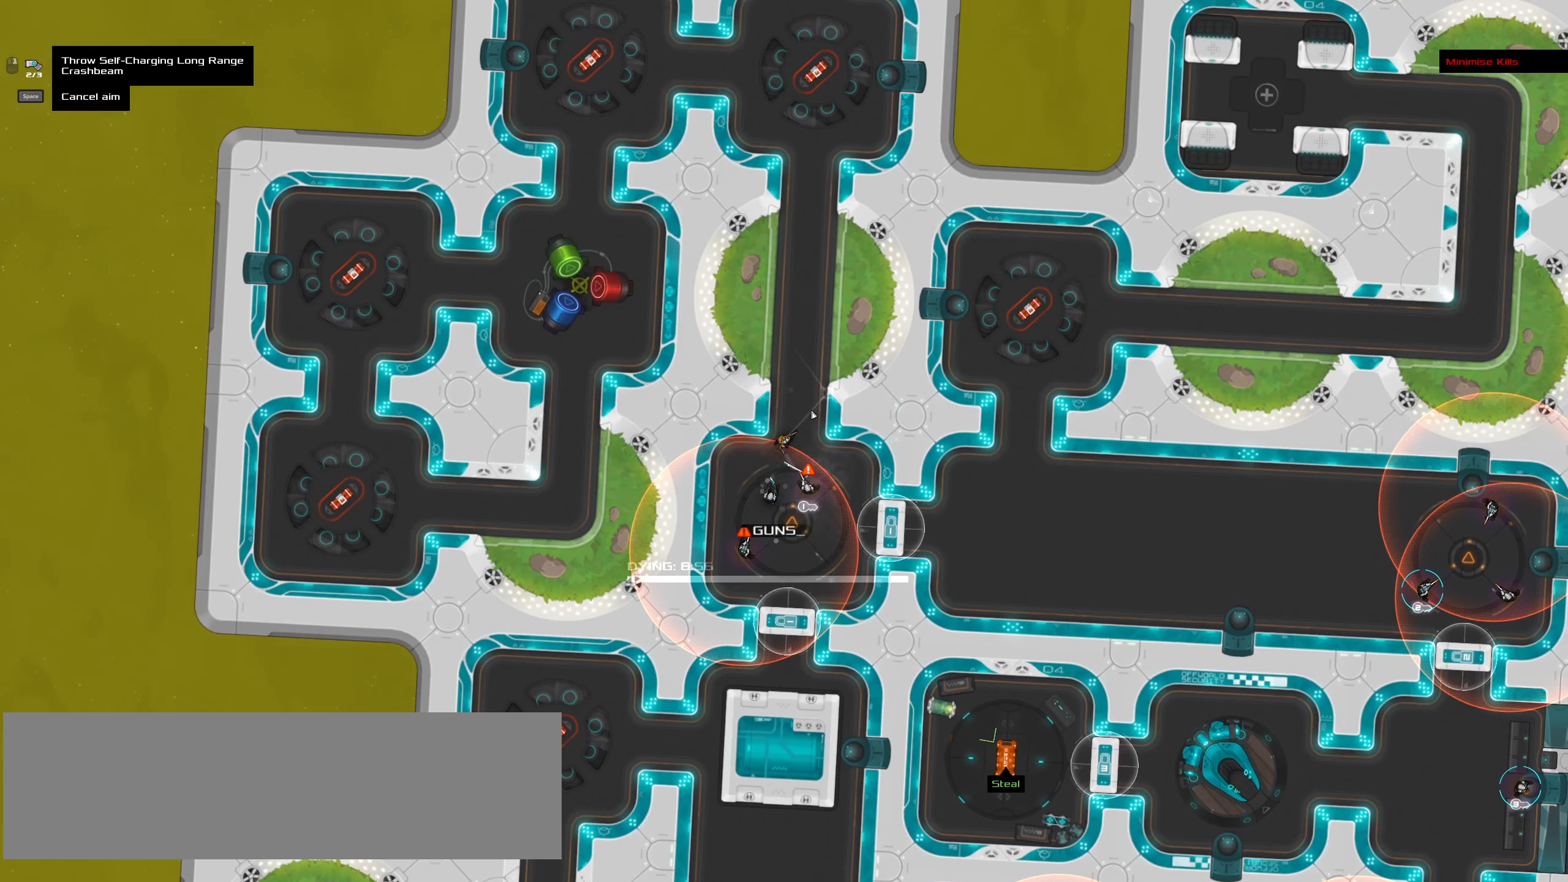
{"keys": [], "mouse": [], "events": [[100, "ctrl_l", "down"], [150, "ctrl_l", "up"]]}
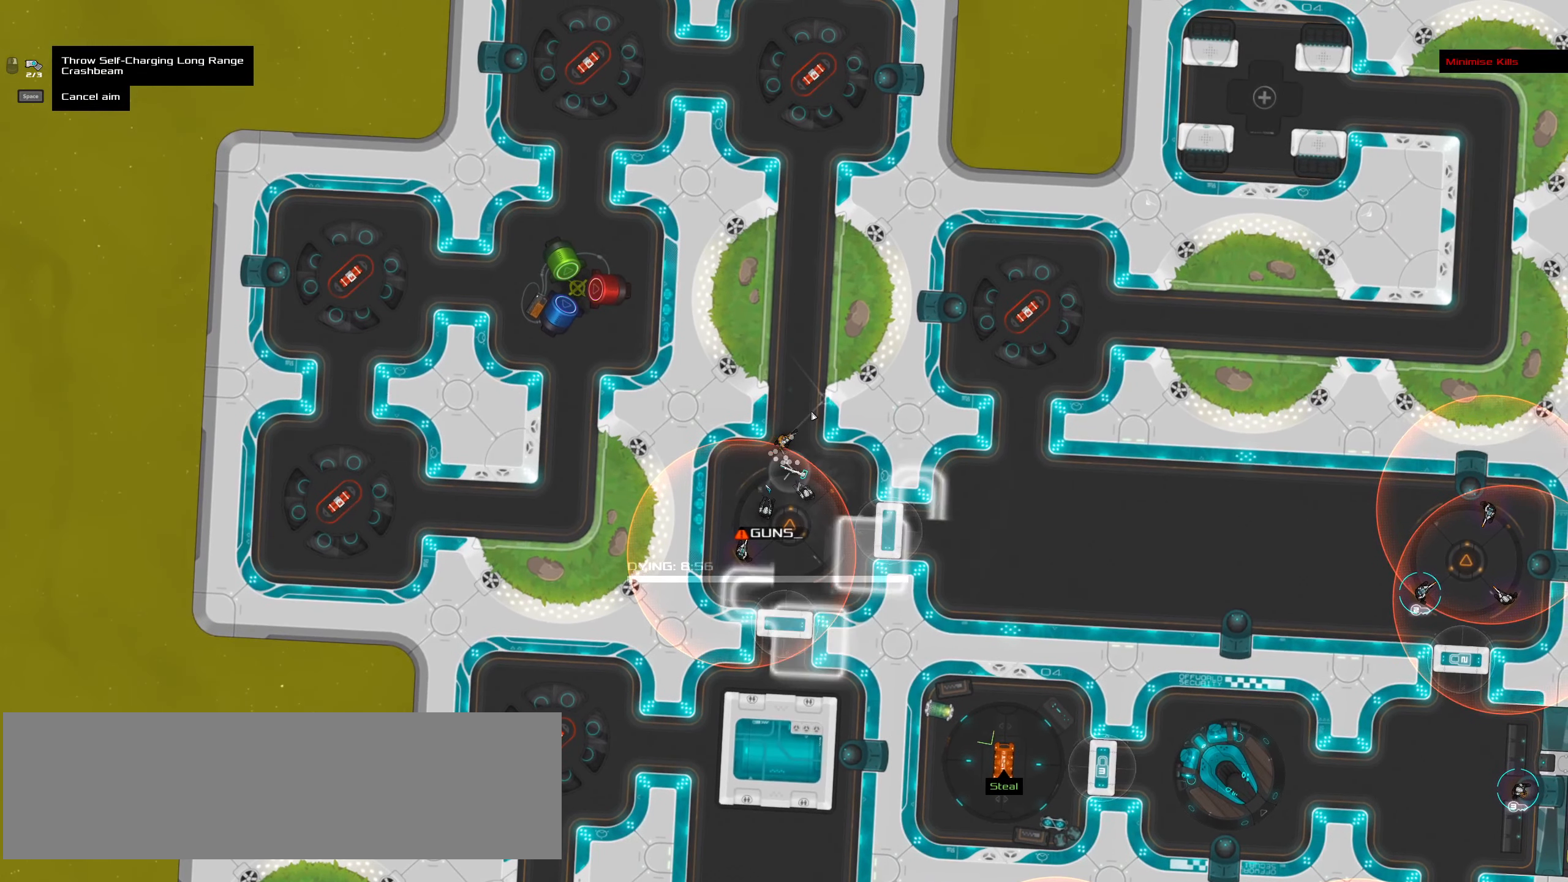
{"keys": [], "mouse": [], "events": []}
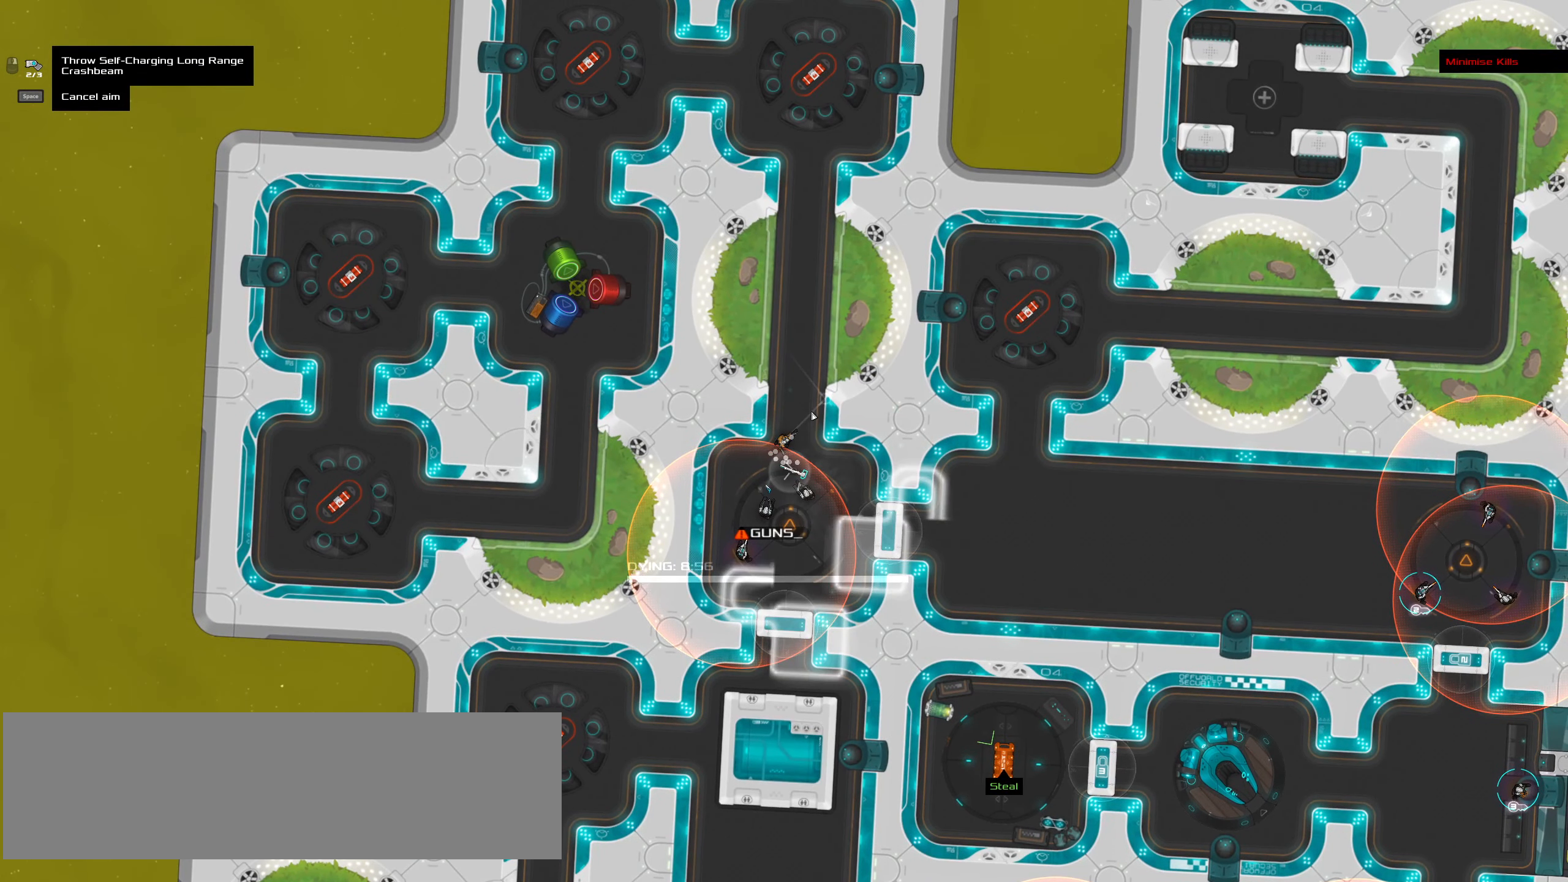
{"keys": ["space"], "mouse": [], "events": [[466, "space", "down"]]}
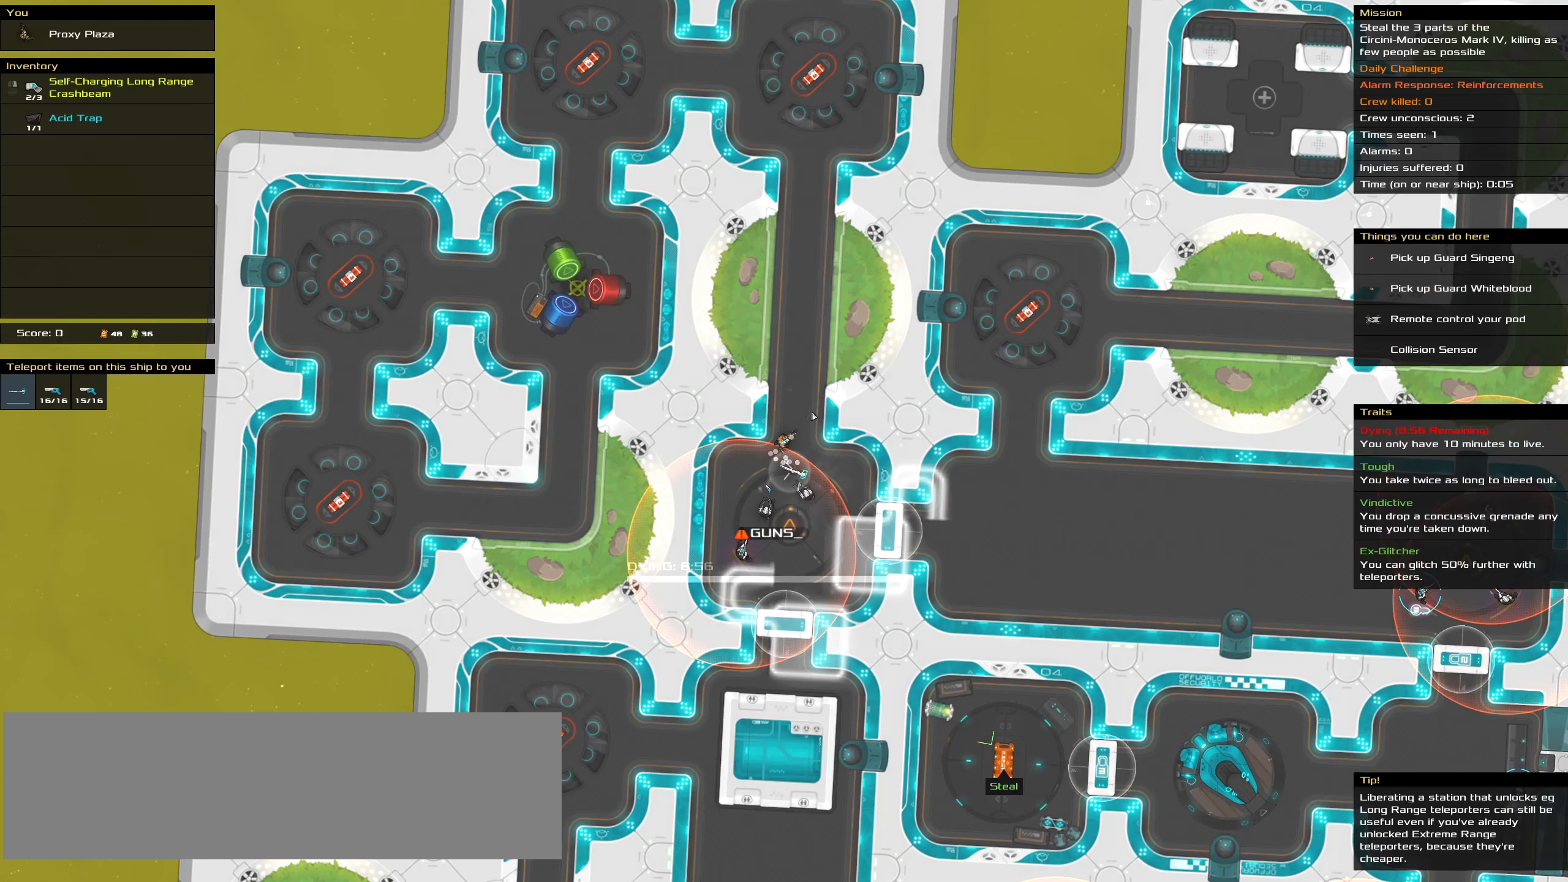
{"keys": [], "mouse": [], "events": [[100, "space", "up"]]}
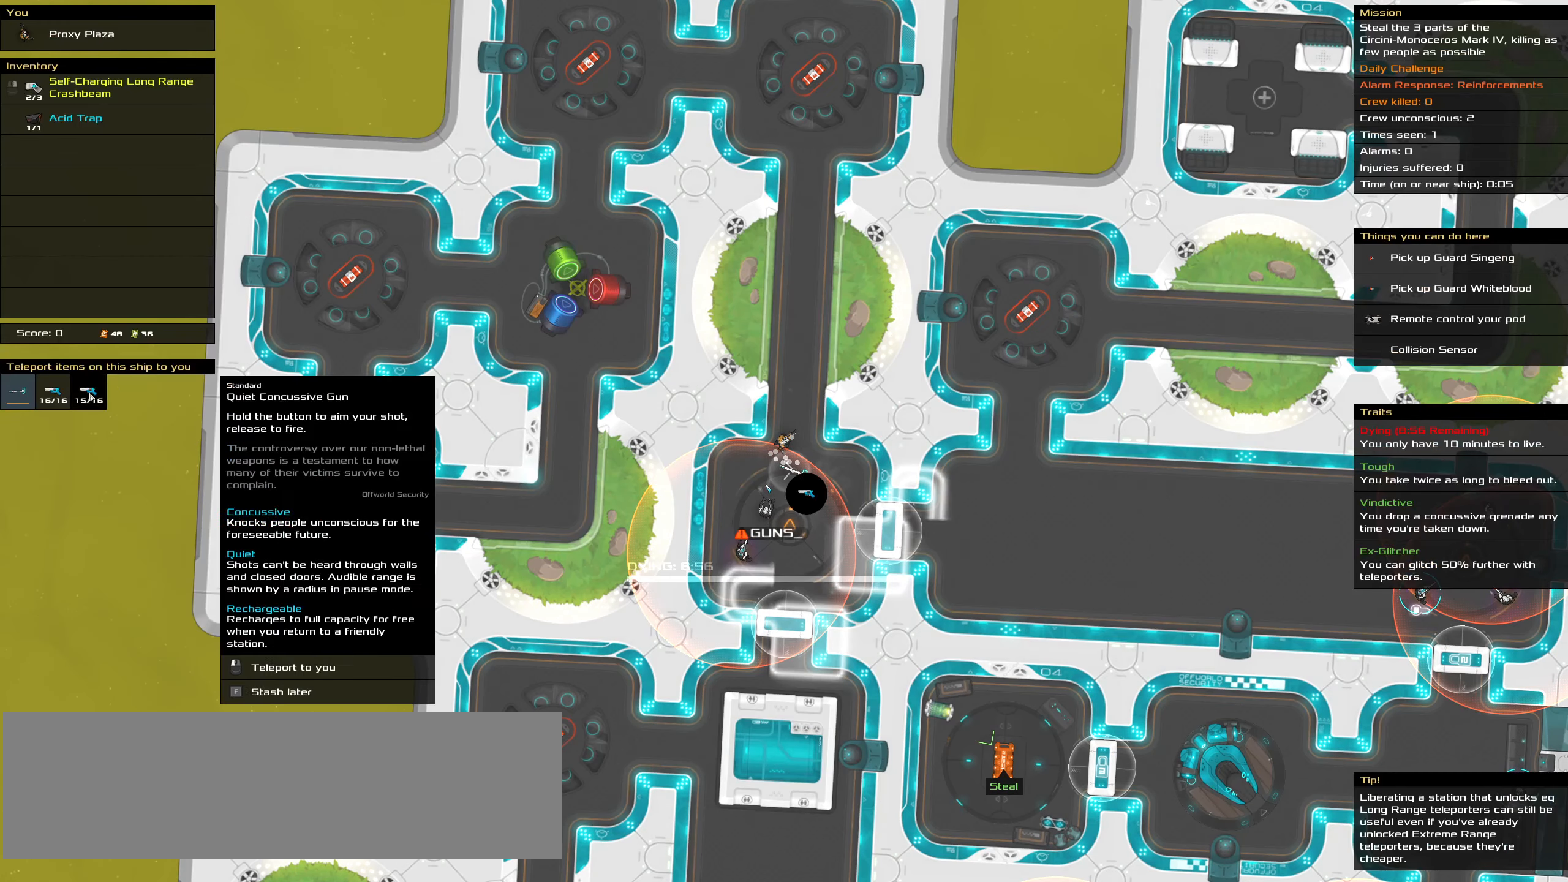
{"keys": [], "mouse": [], "events": []}
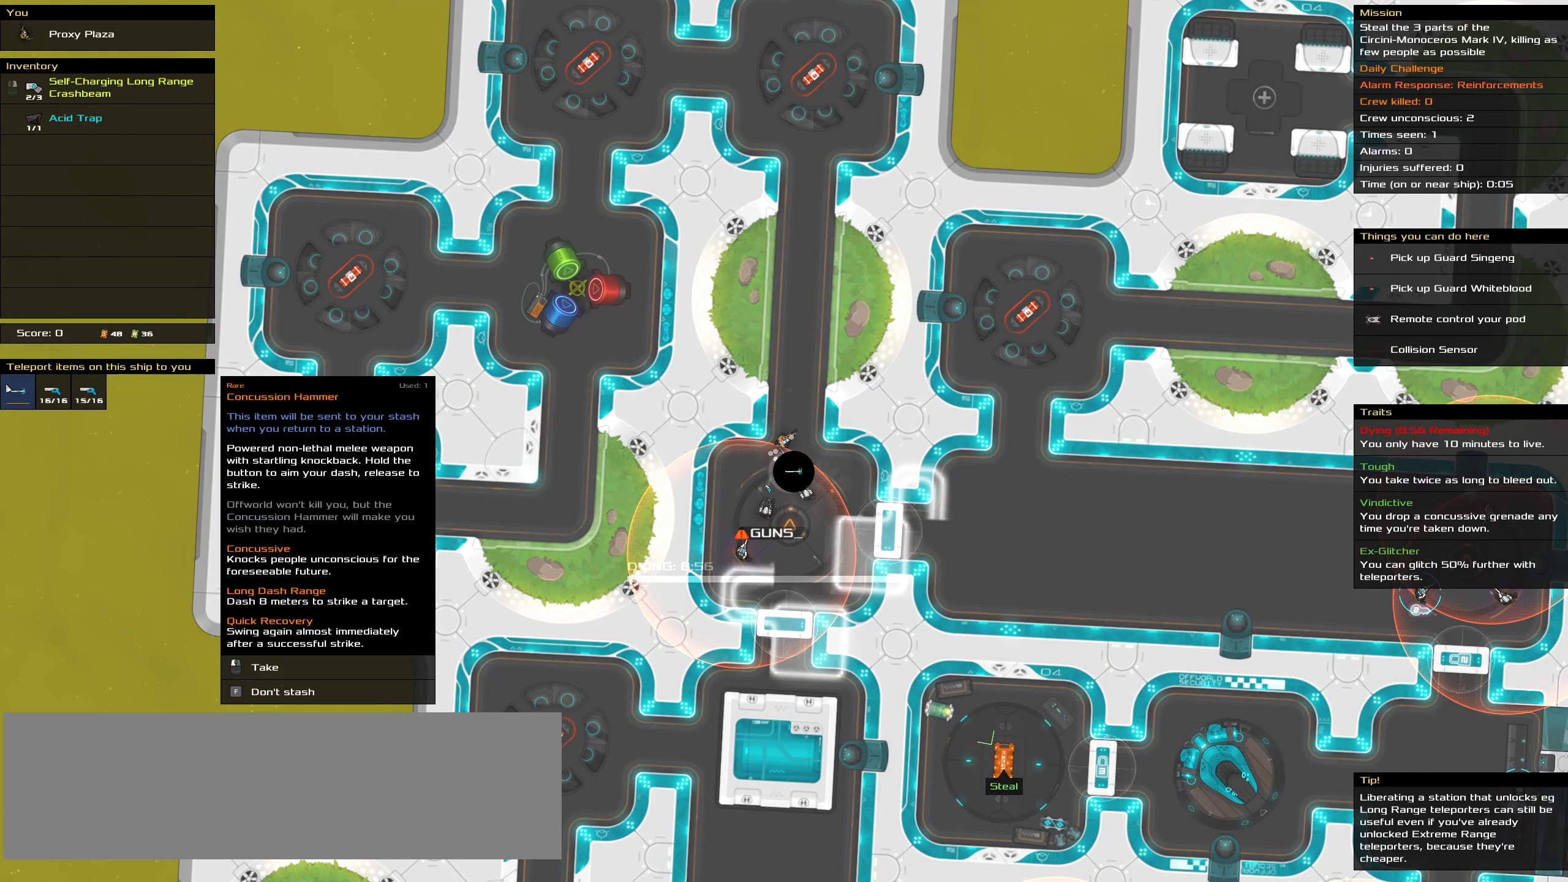
{"keys": [], "mouse": [], "events": [[267, "mouse_left", "down"], [367, "mouse_left", "up"]]}
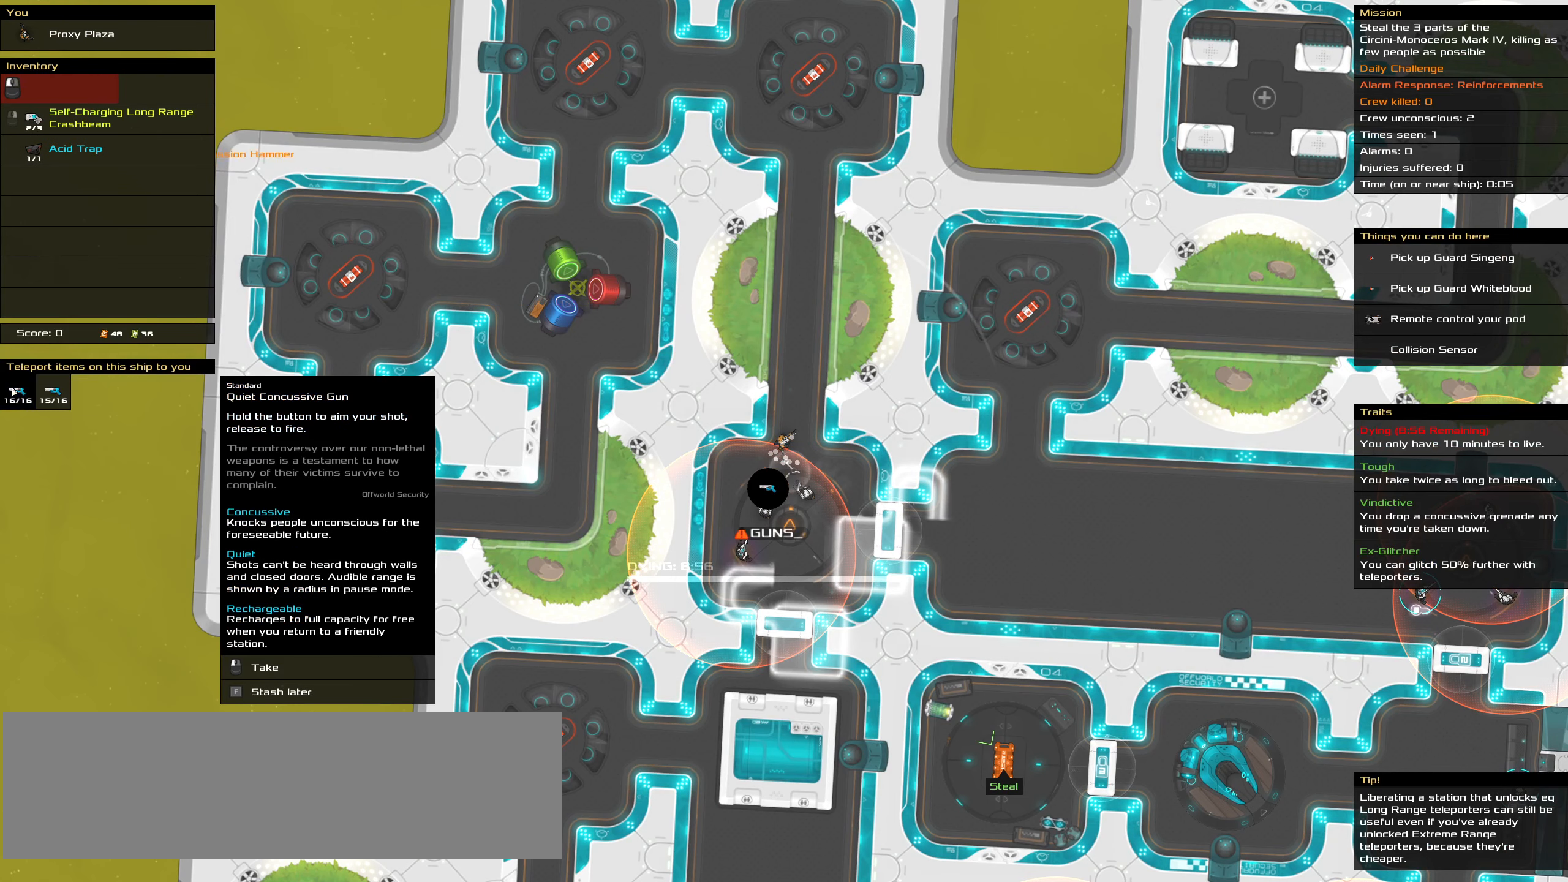
{"keys": [], "mouse": ["left"], "events": [[50, "mouse_left", "down"], [150, "mouse_left", "up"], [483, "mouse_left", "down"]]}
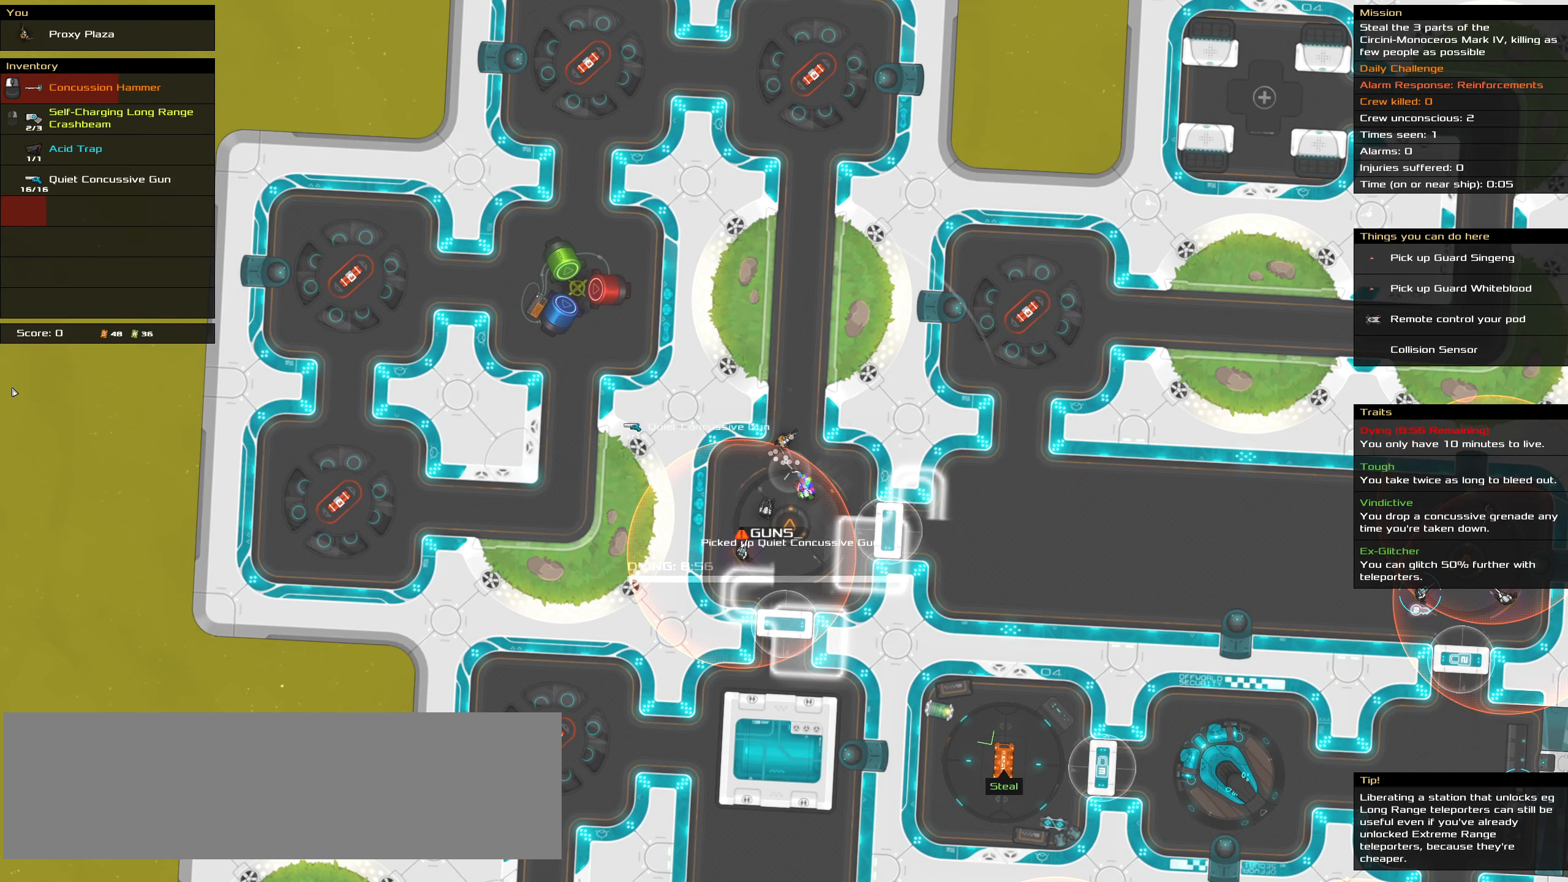
{"keys": [], "mouse": [], "events": [[17, "mouse_left", "up"]]}
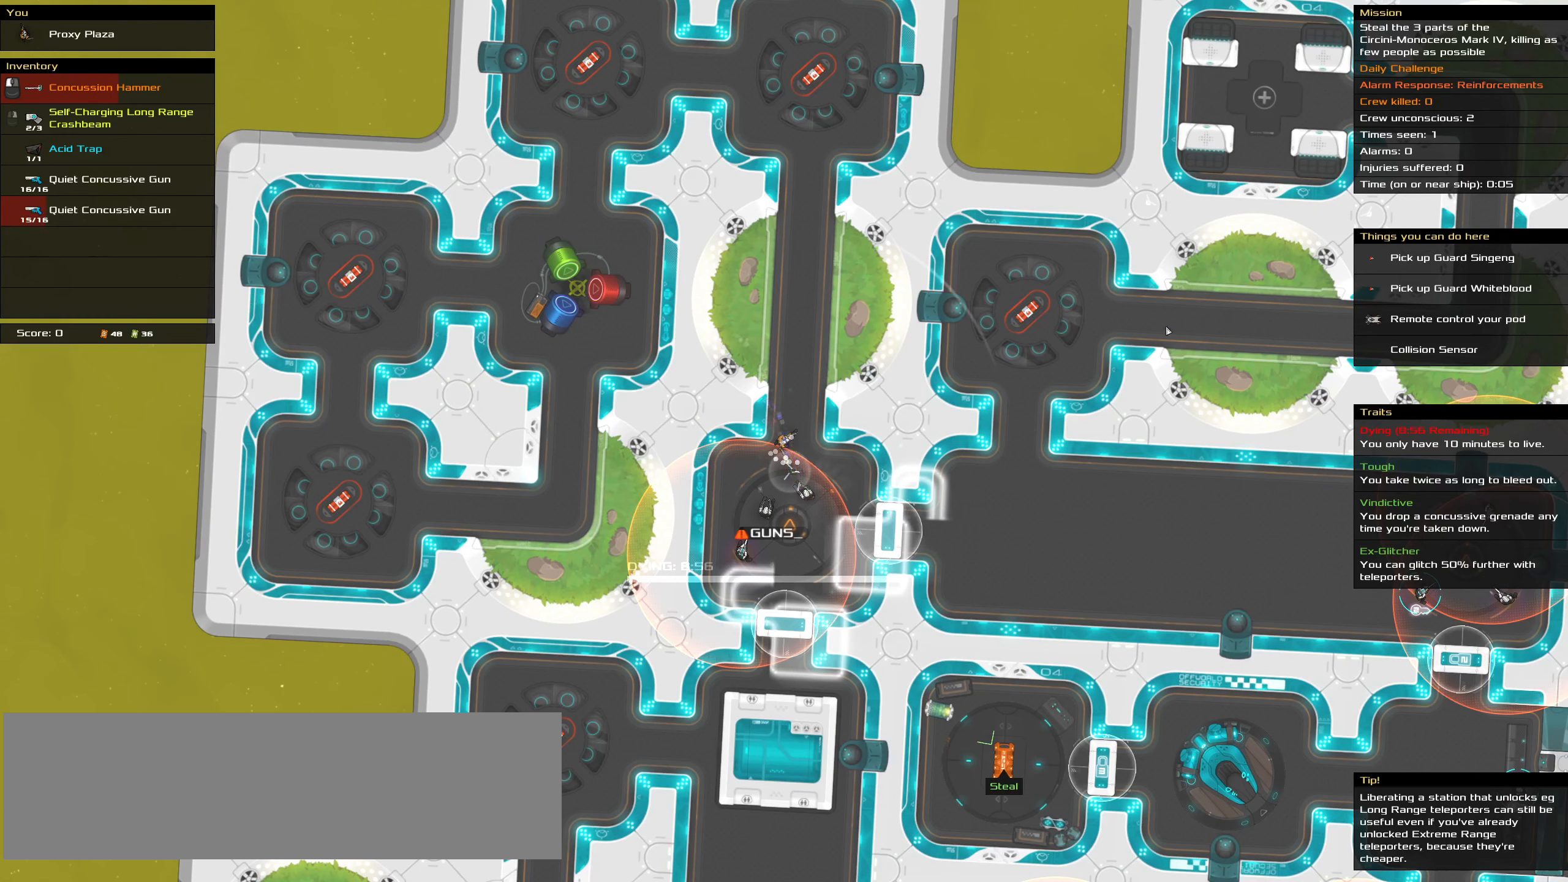
{"keys": [], "mouse": [], "events": []}
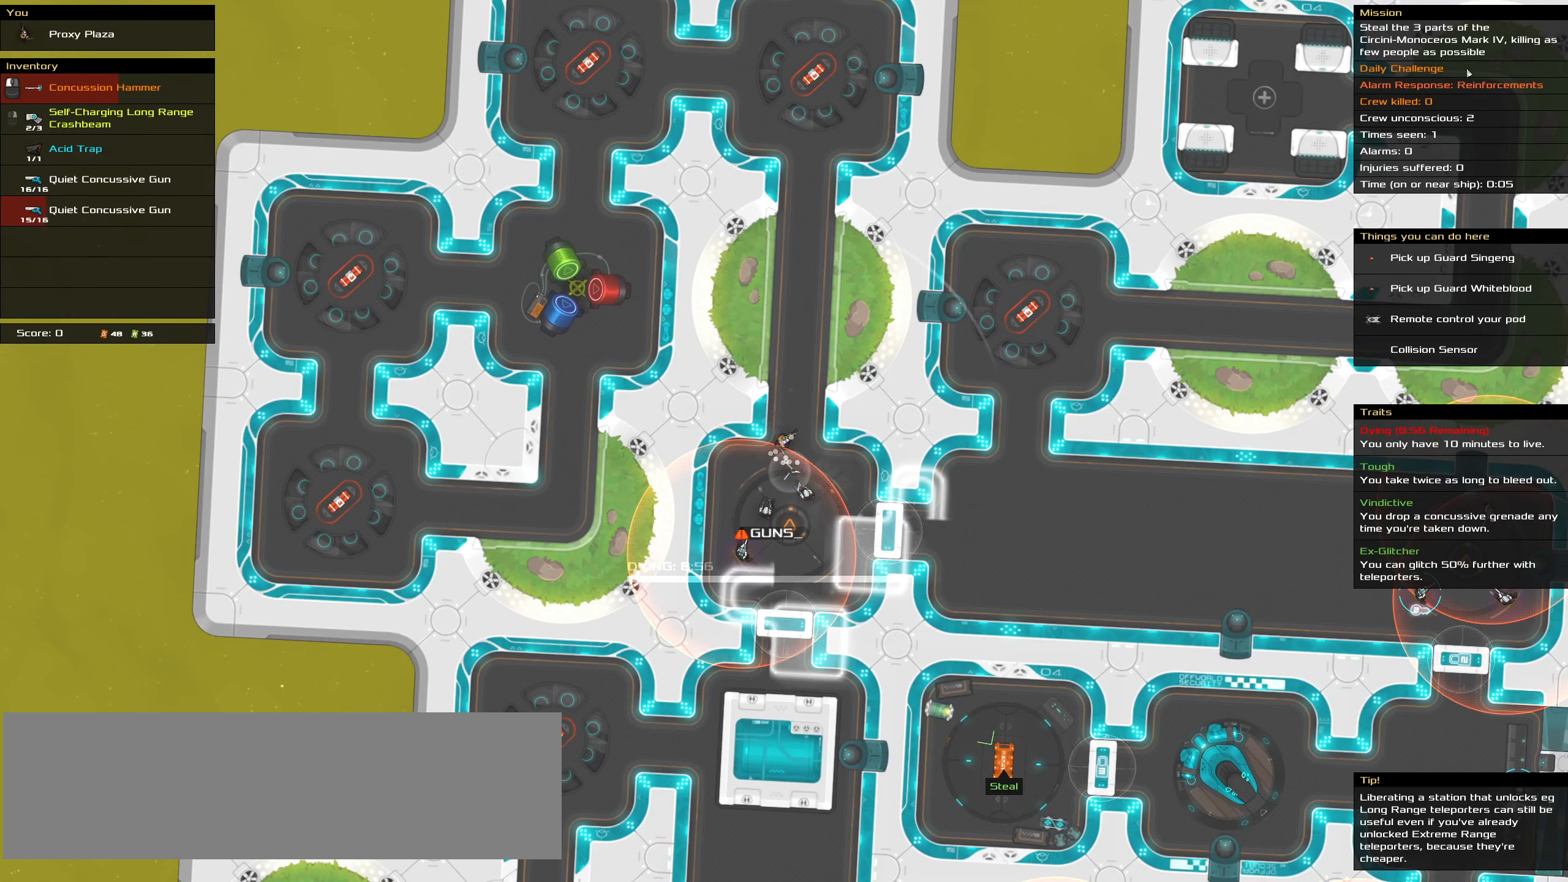
{"keys": [], "mouse": [], "events": []}
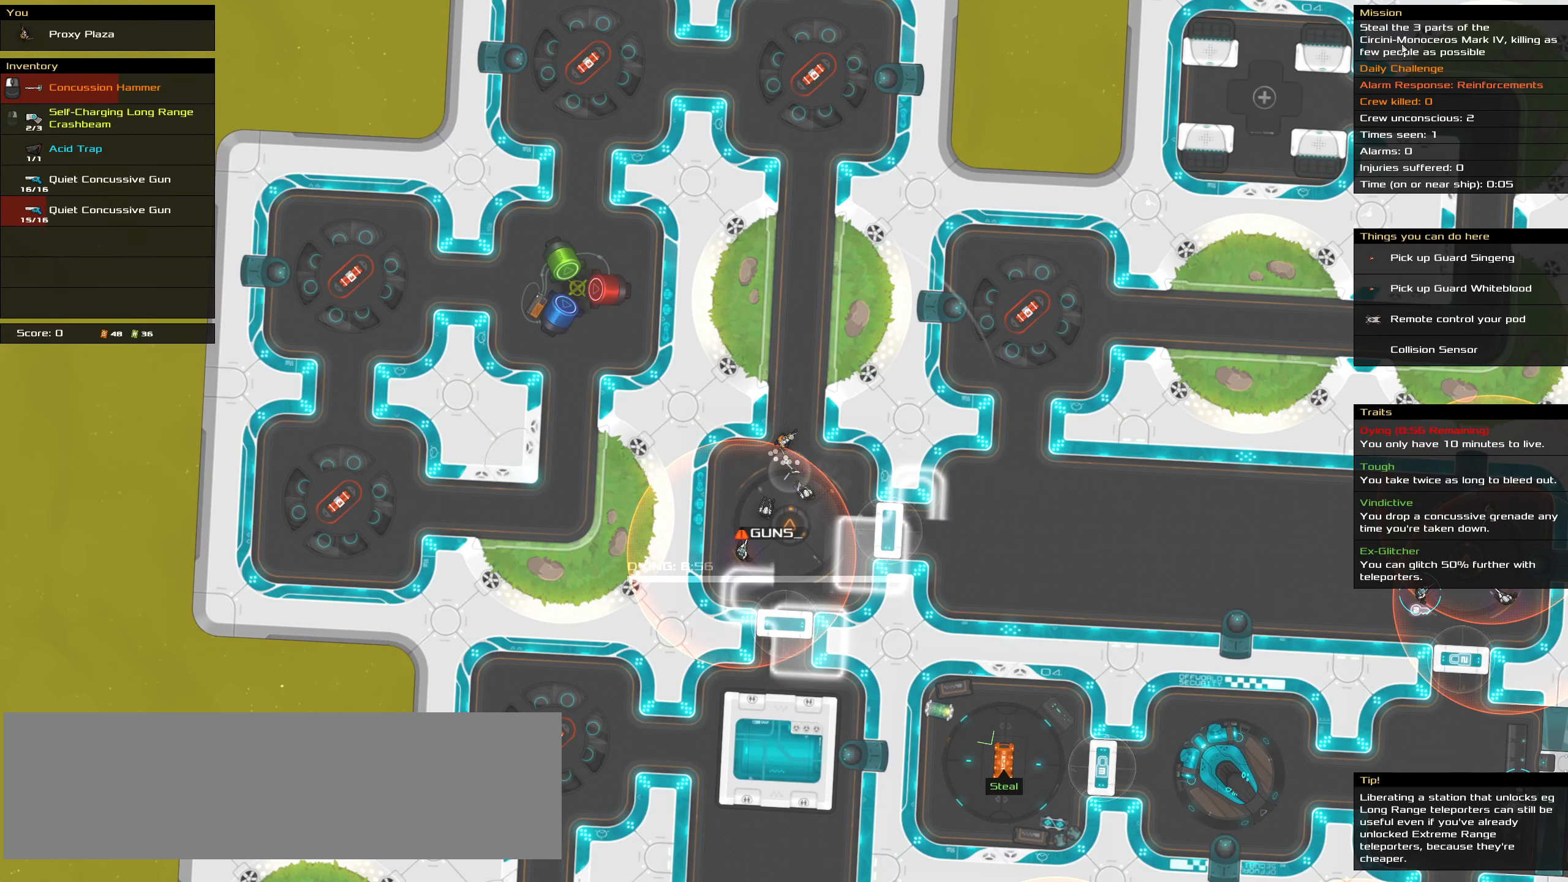
{"keys": [], "mouse": [], "events": []}
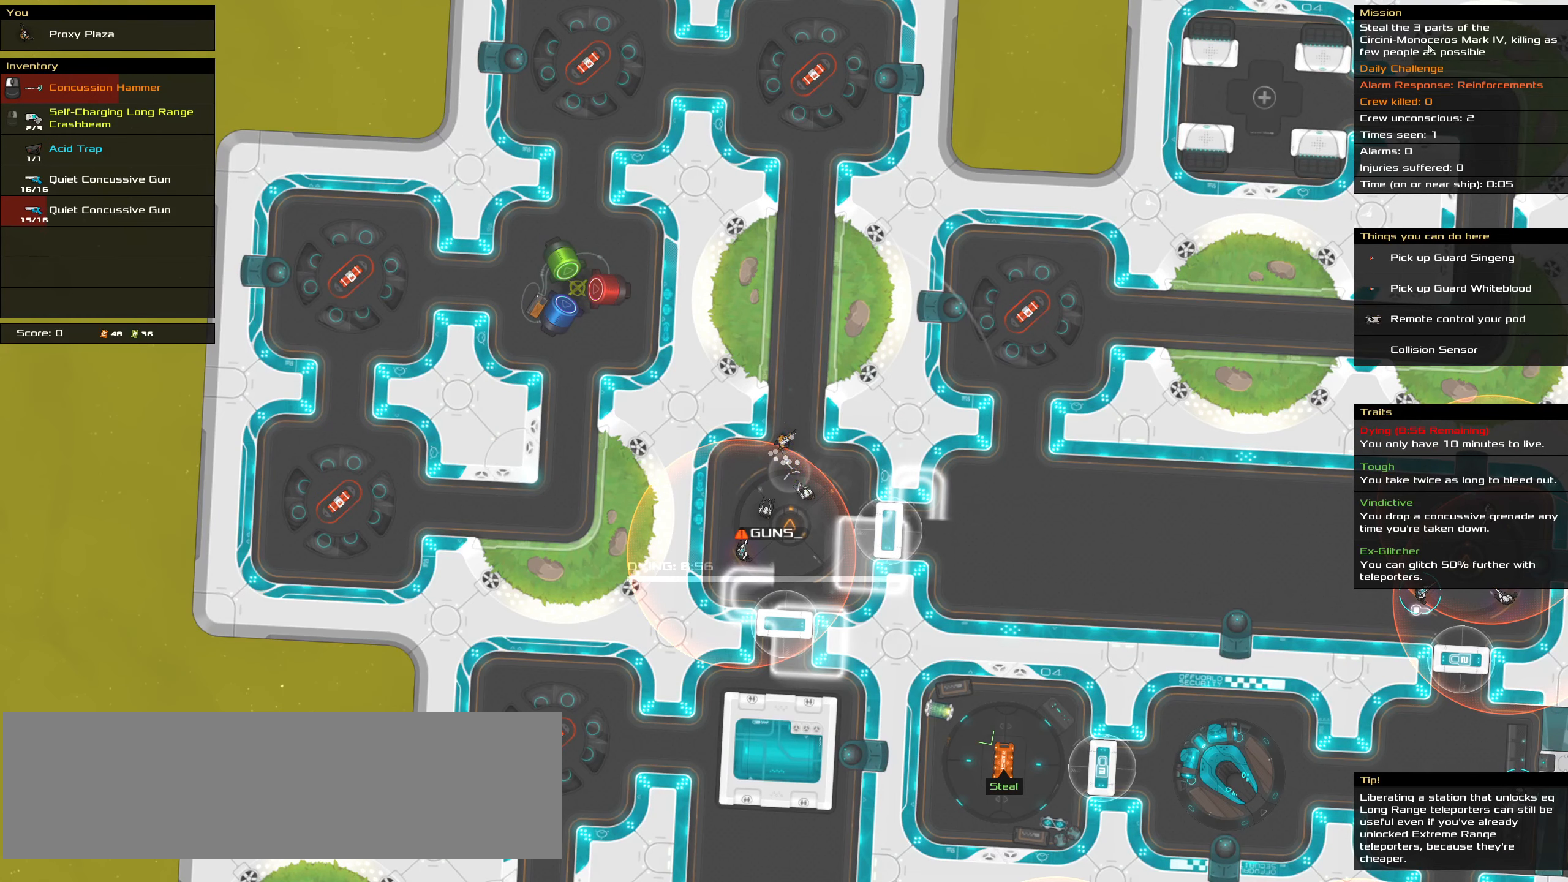
{"keys": [], "mouse": [], "events": []}
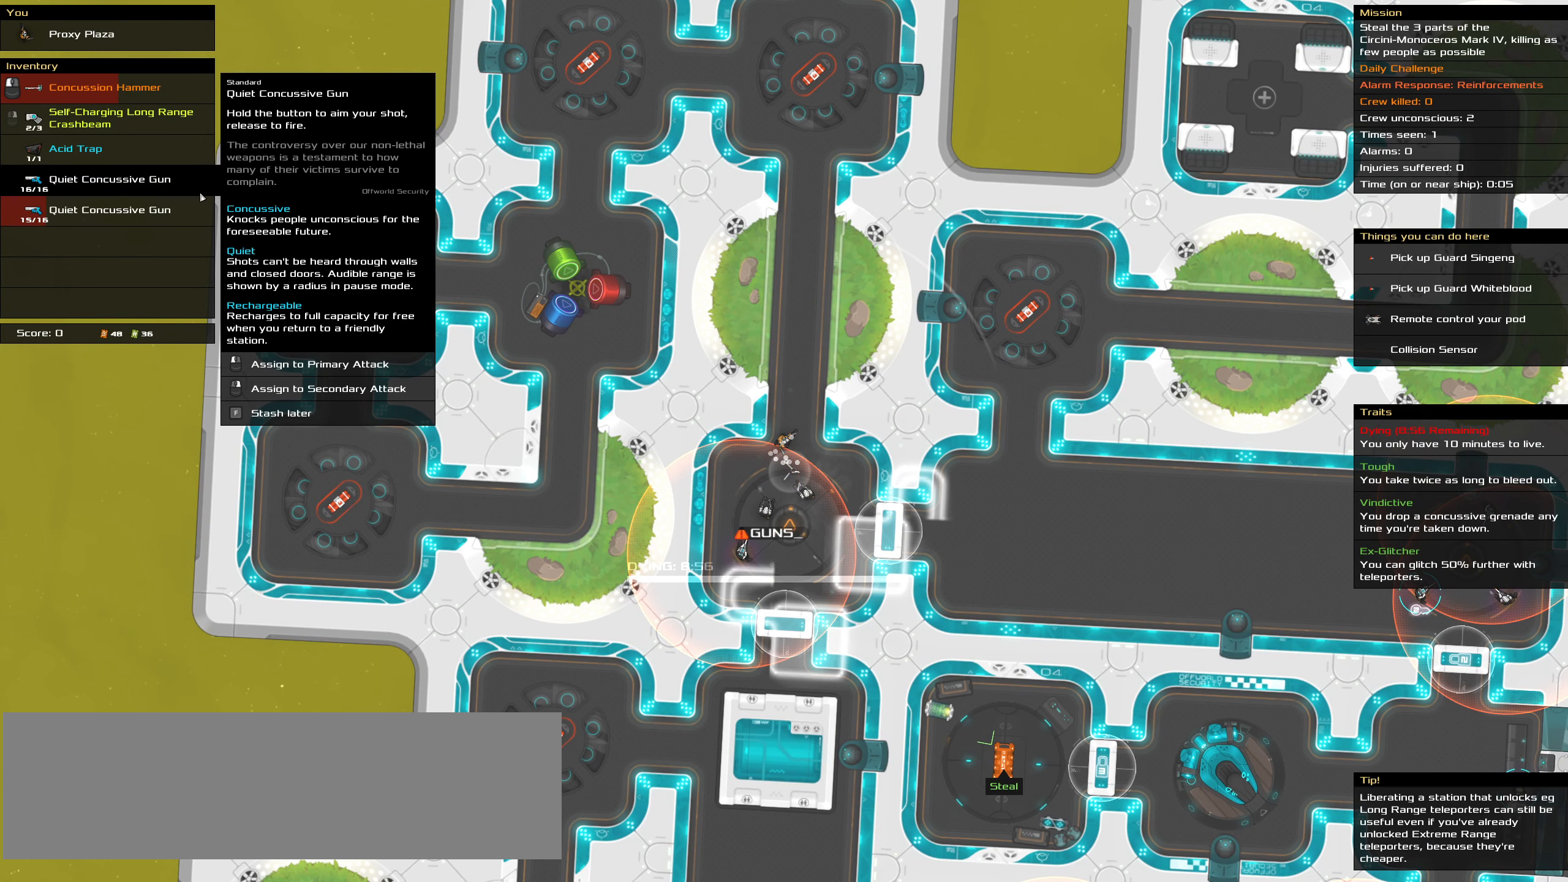
{"keys": [], "mouse": [], "events": []}
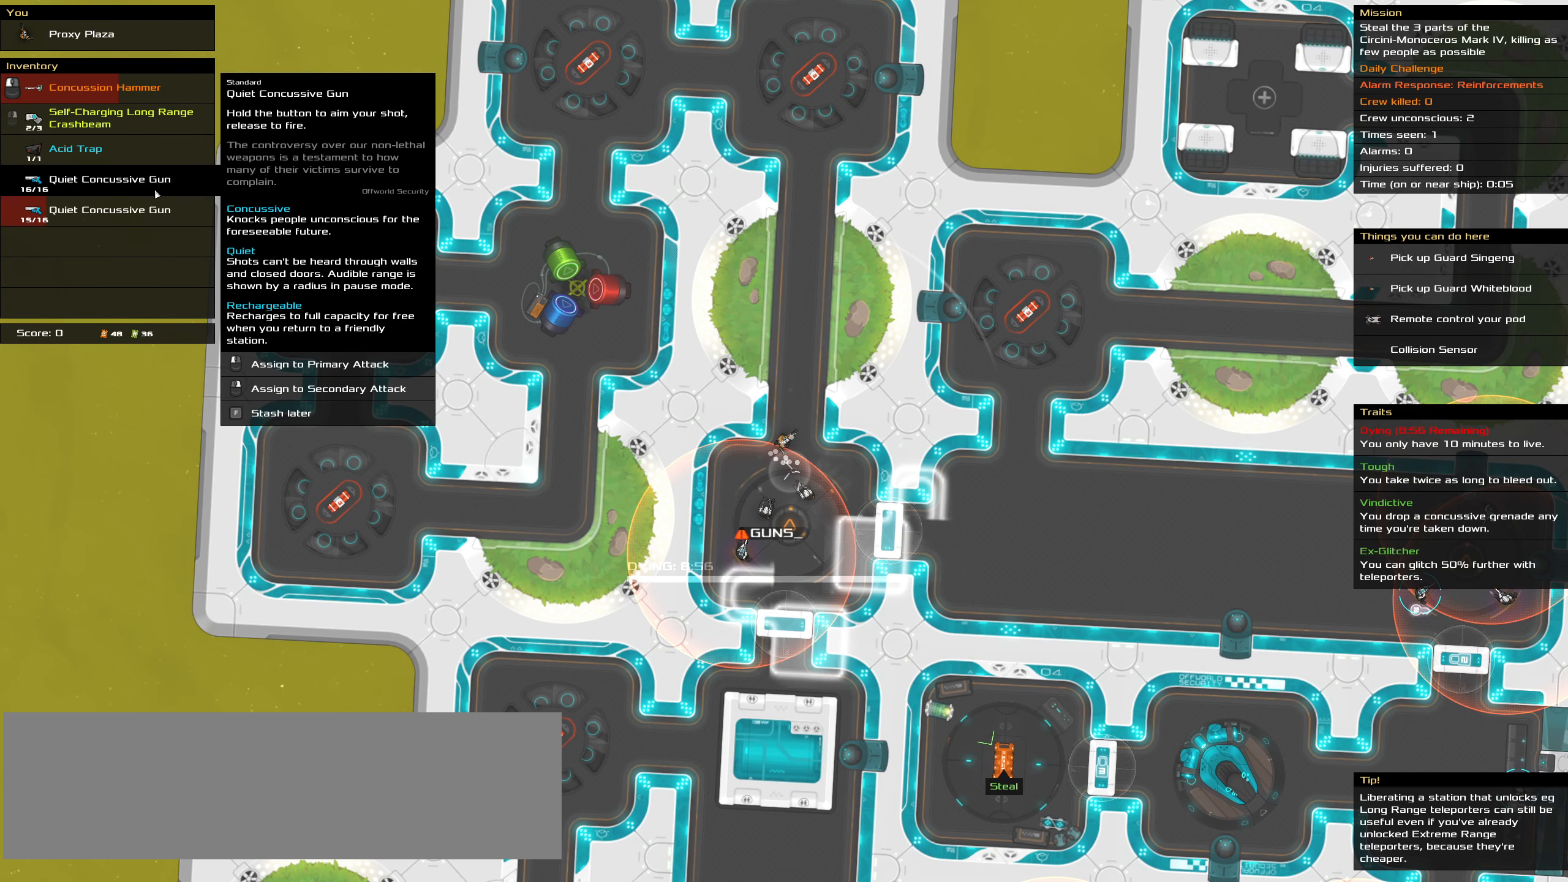
{"keys": [], "mouse": [], "events": [[117, "mouse_left", "down"], [167, "mouse_left", "up"]]}
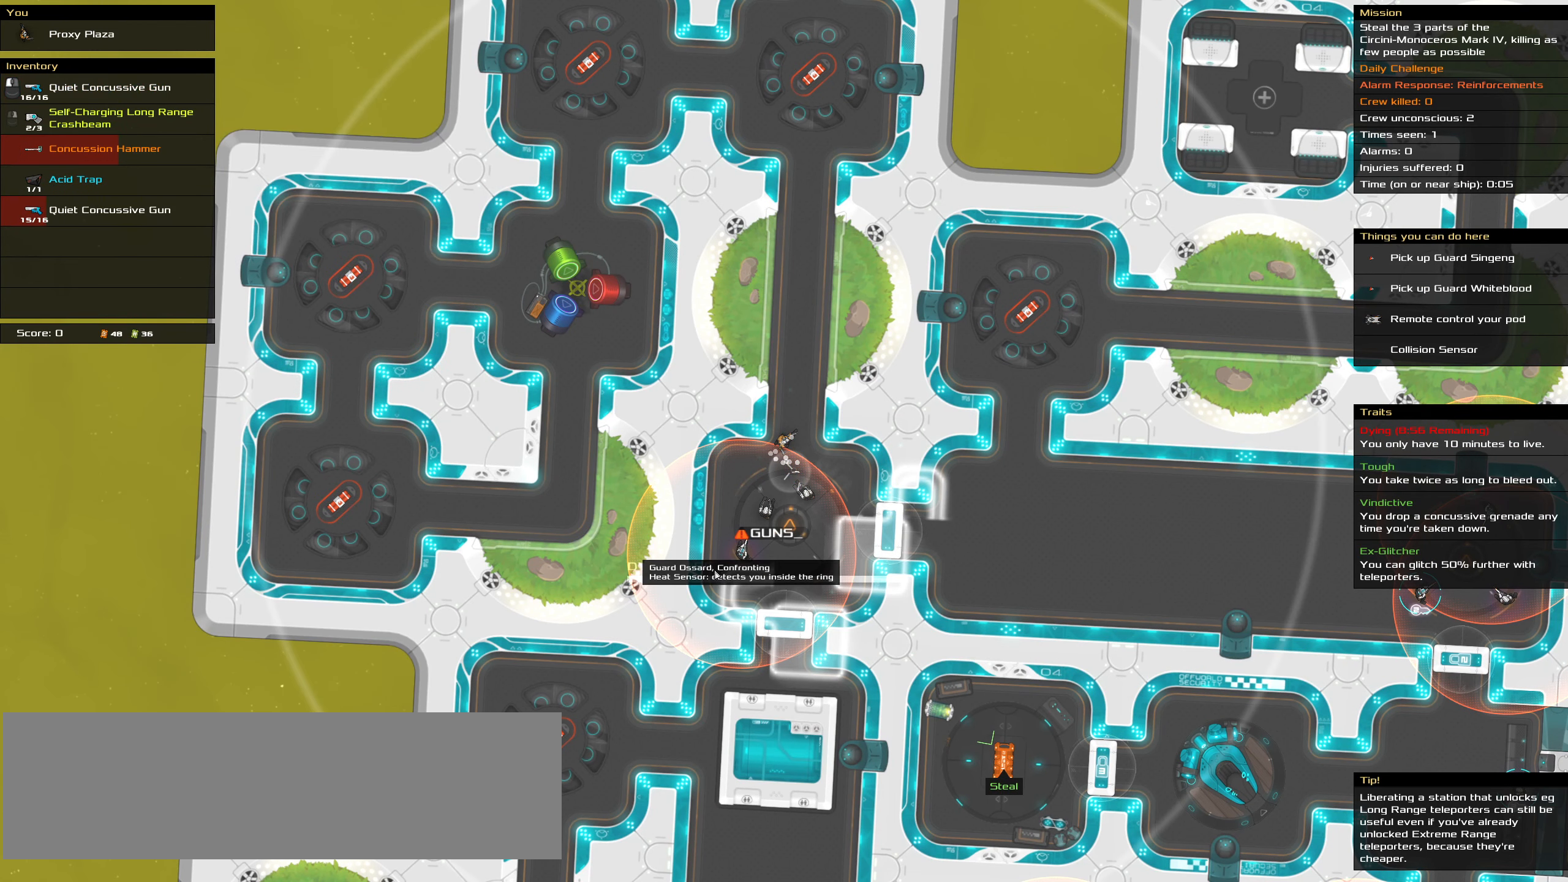
{"keys": [], "mouse": [], "events": []}
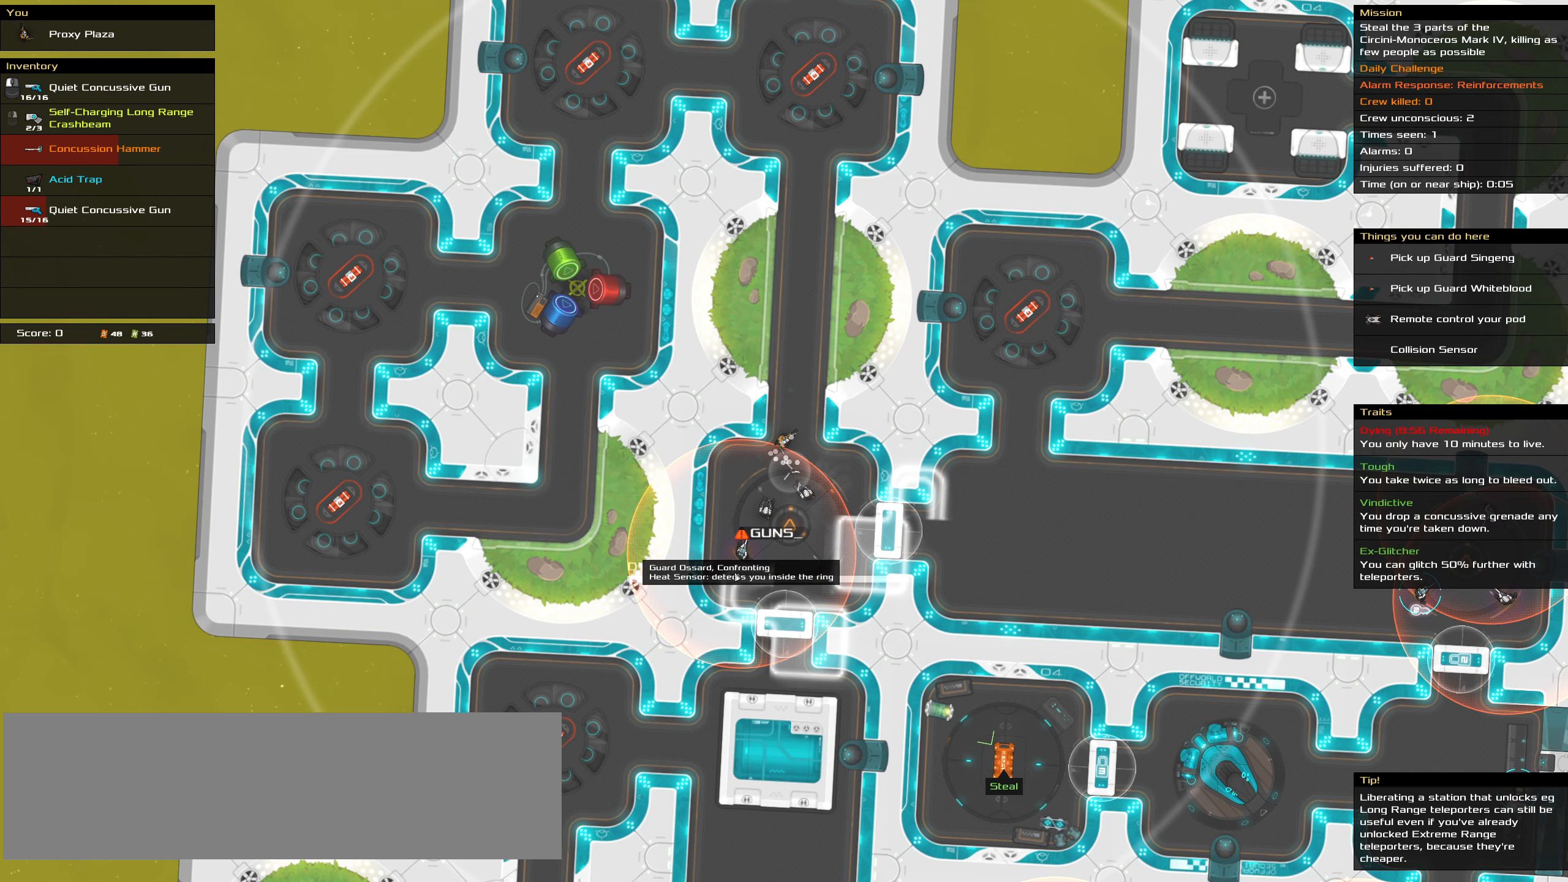
{"keys": [], "mouse": ["left"], "events": [[100, "mouse_left", "down"]]}
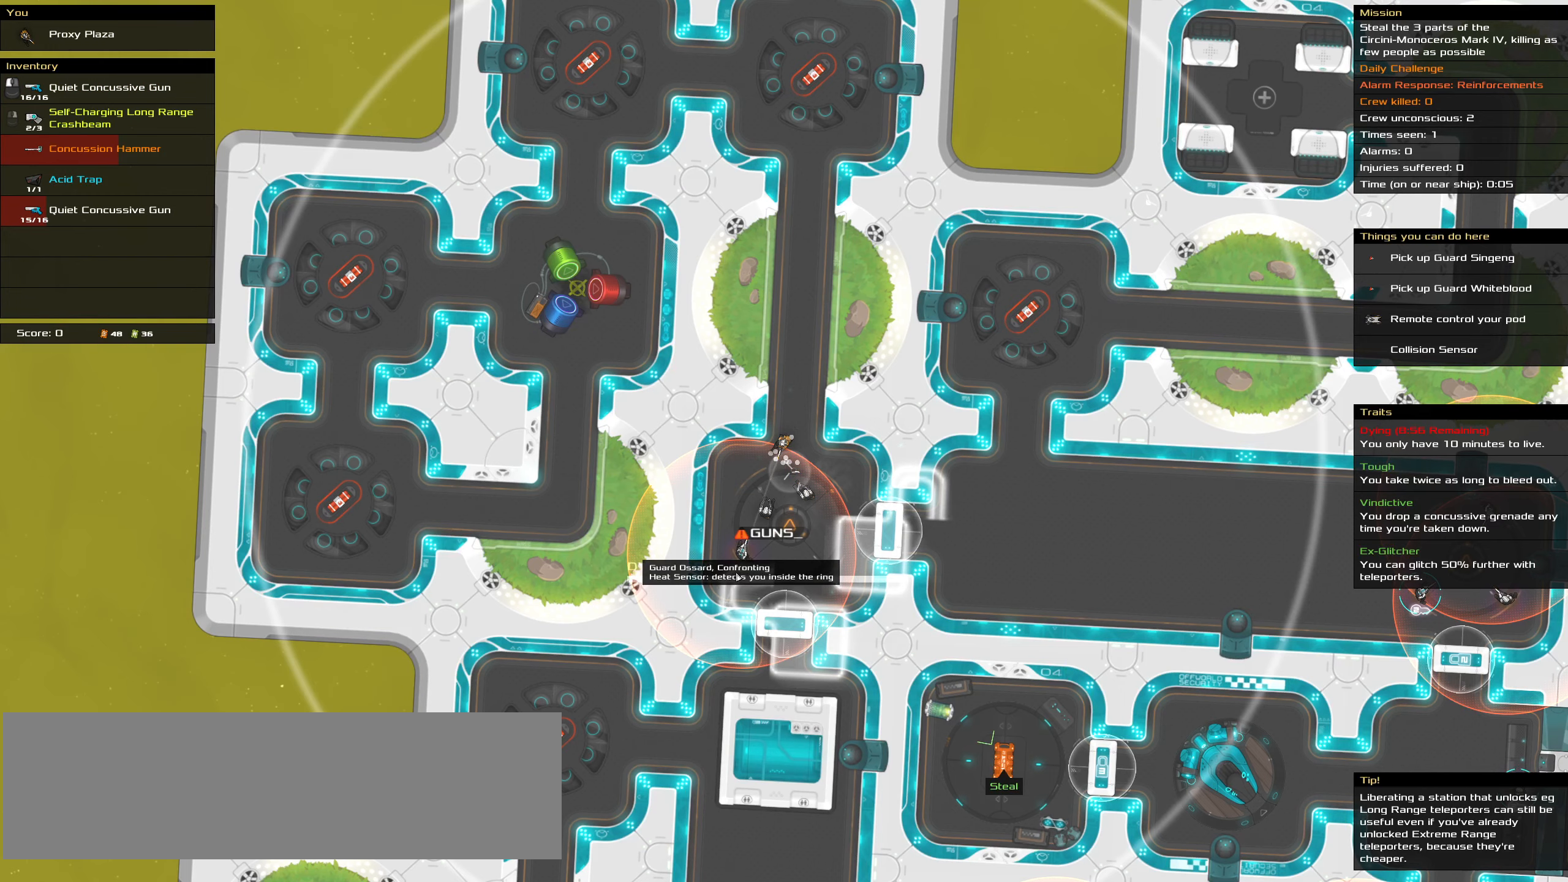
{"keys": ["ctrl_l"], "mouse": ["left"], "events": [[67, "ctrl_l", "down"]]}
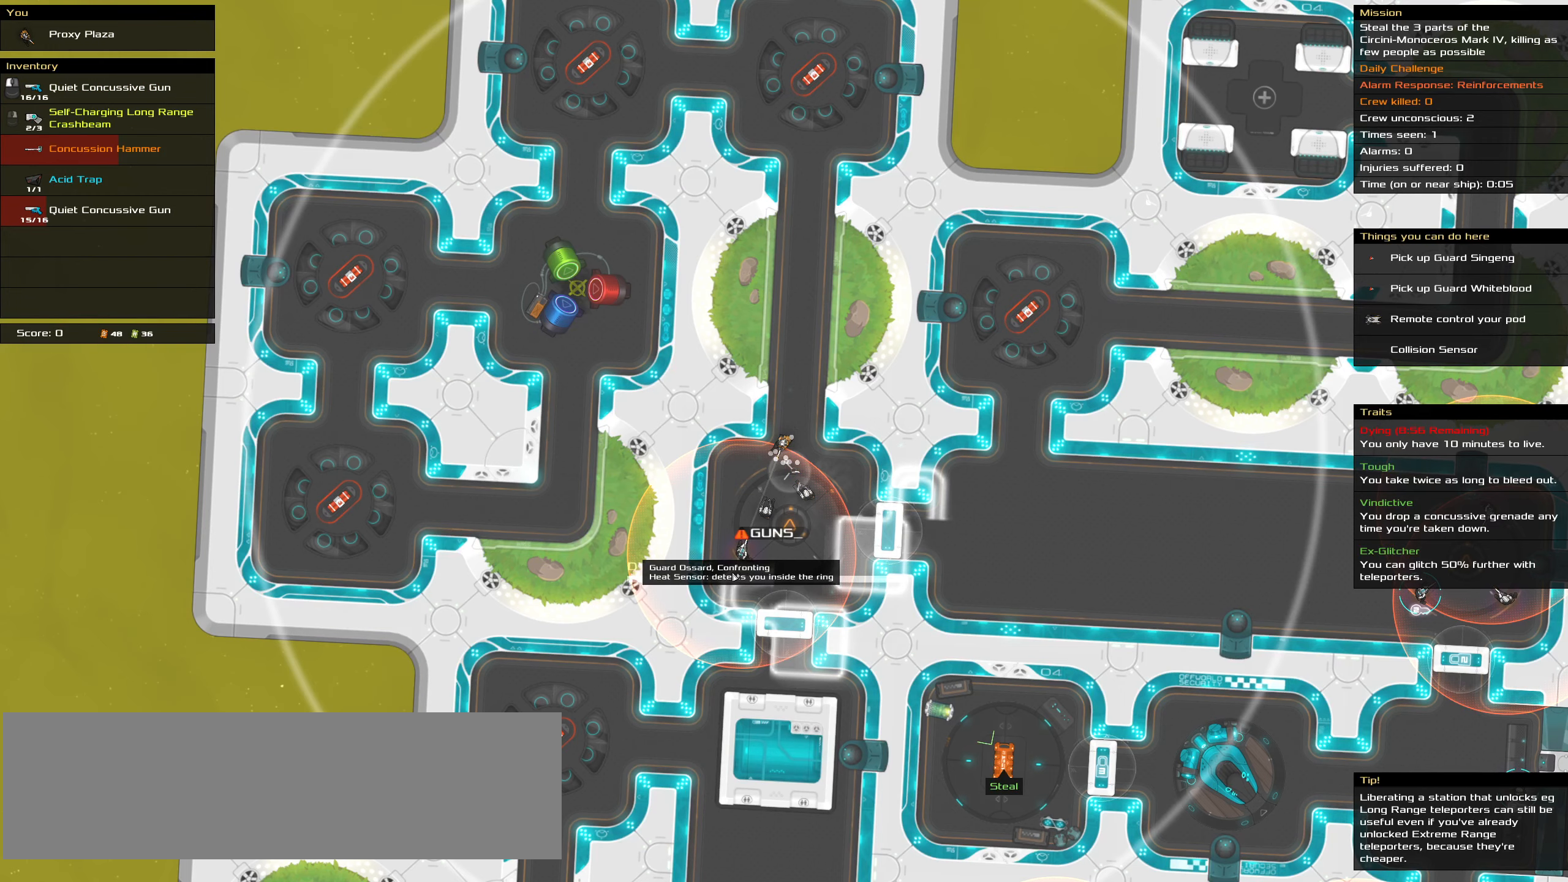
{"keys": ["ctrl_l"], "mouse": ["left"], "events": []}
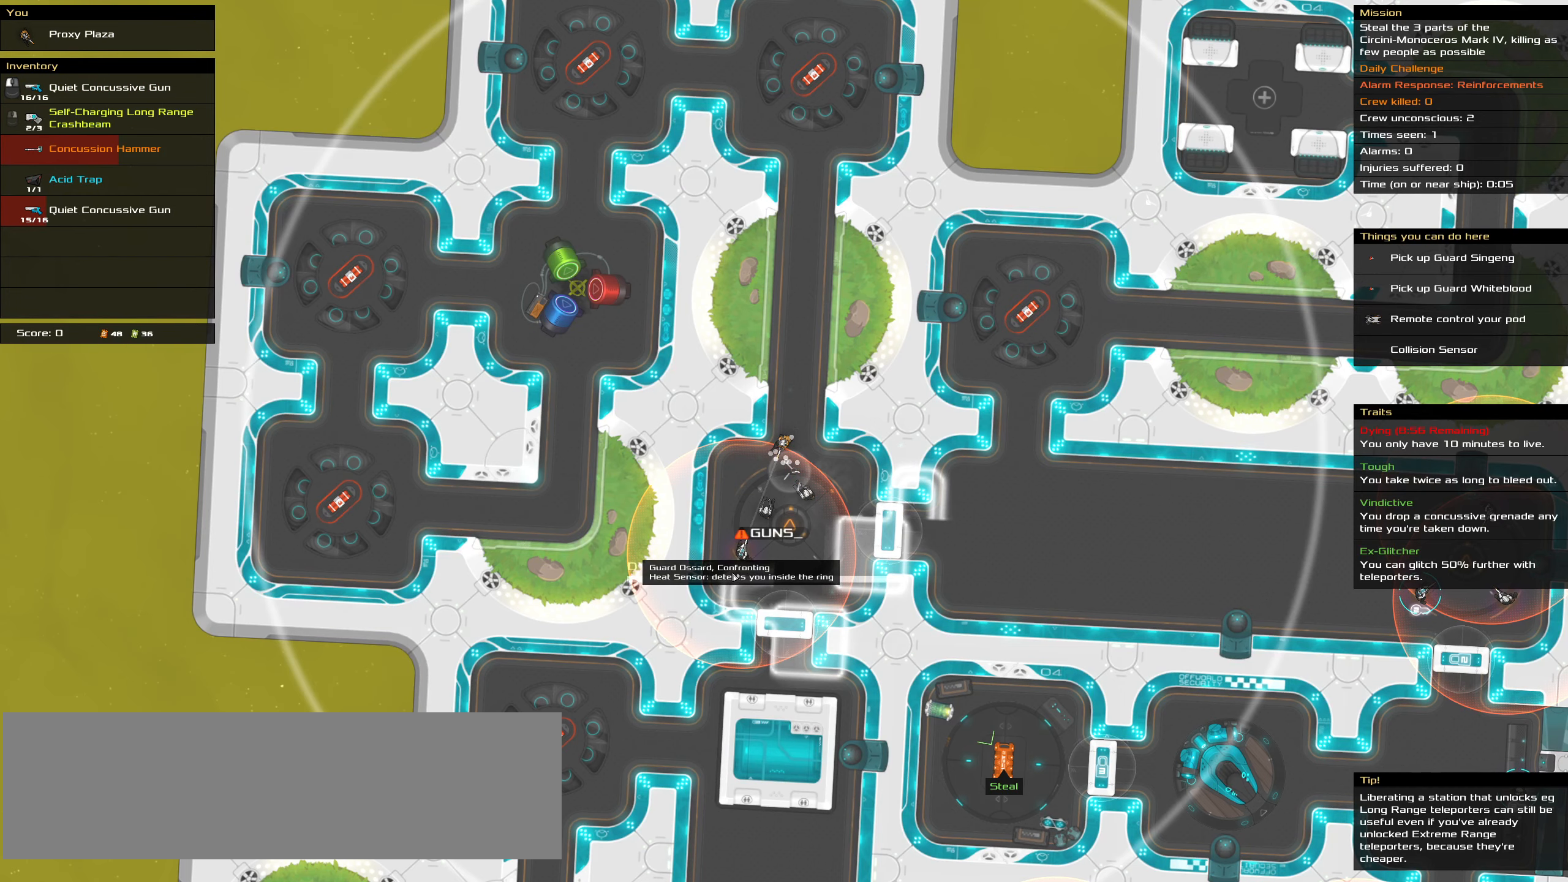
{"keys": ["ctrl_l"], "mouse": ["left"], "events": []}
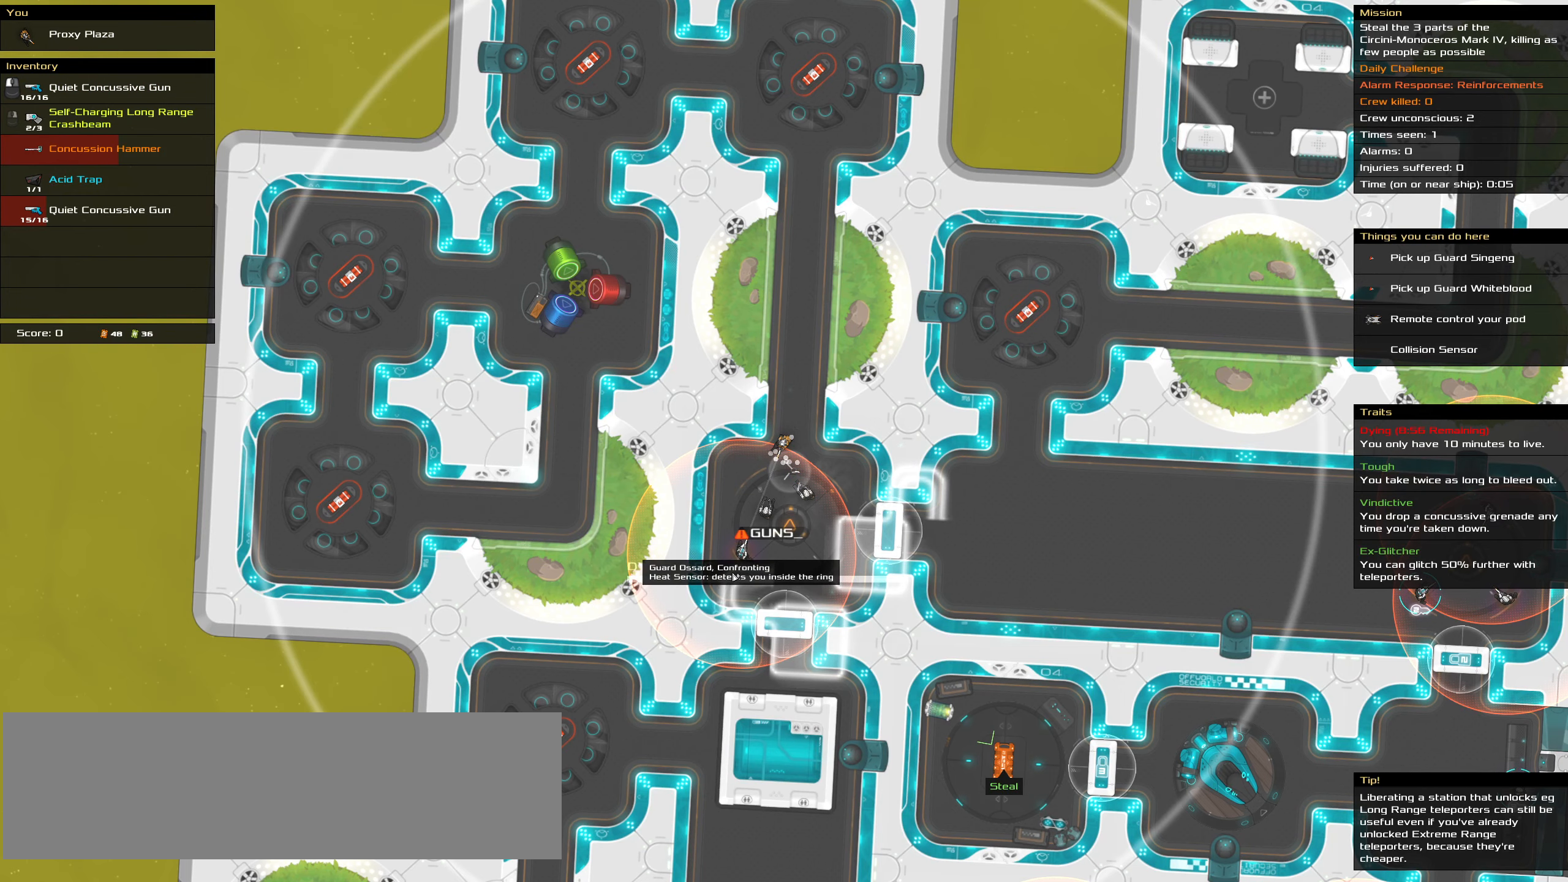
{"keys": ["ctrl_l"], "mouse": ["left"], "events": []}
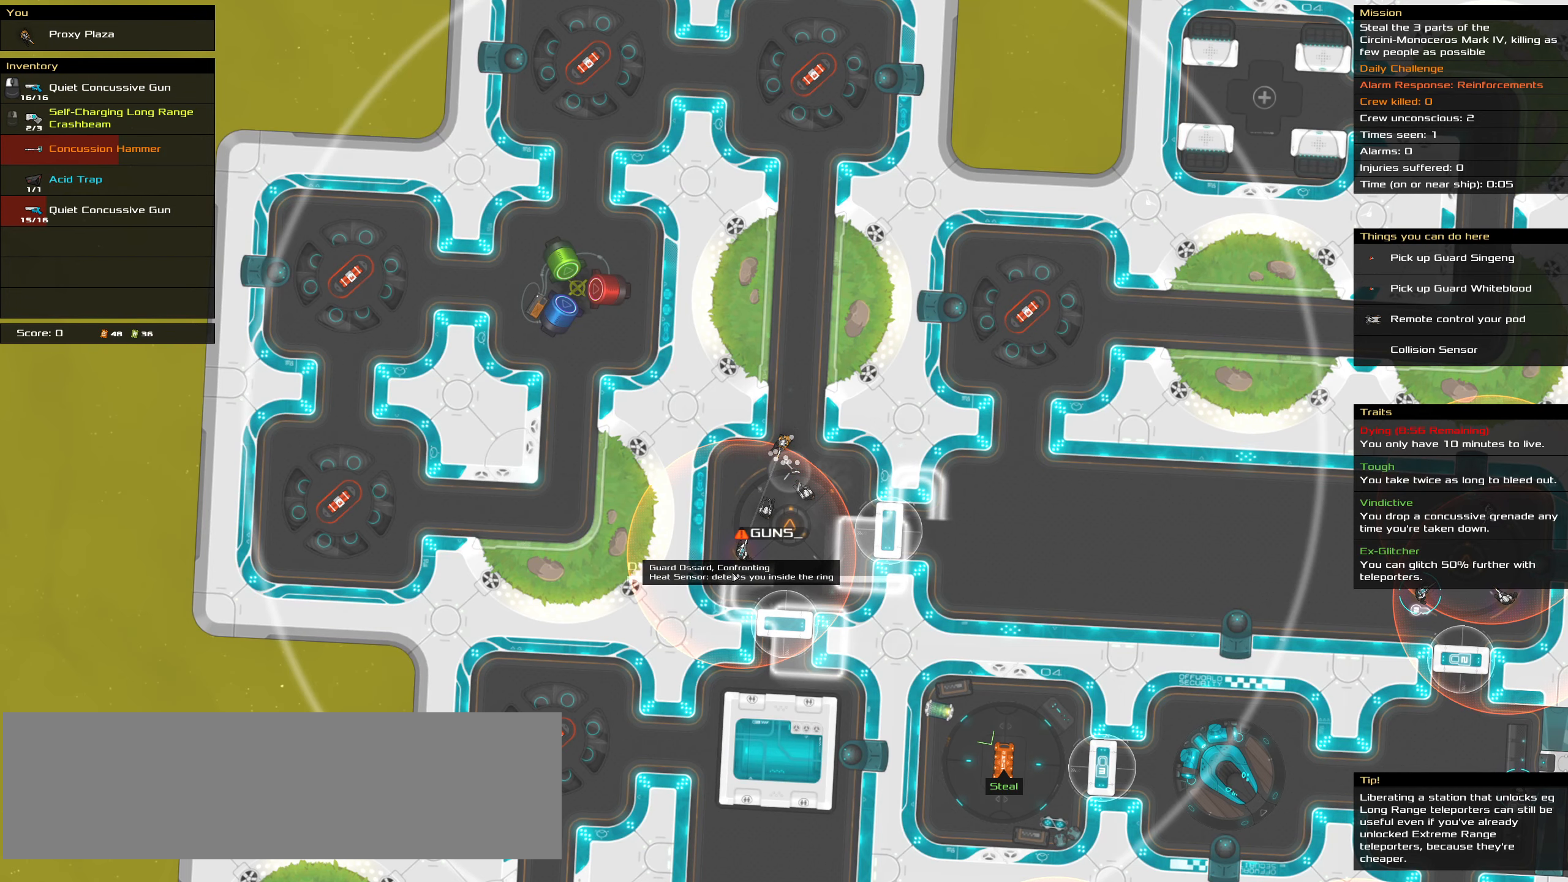
{"keys": ["ctrl_l"], "mouse": ["left"], "events": []}
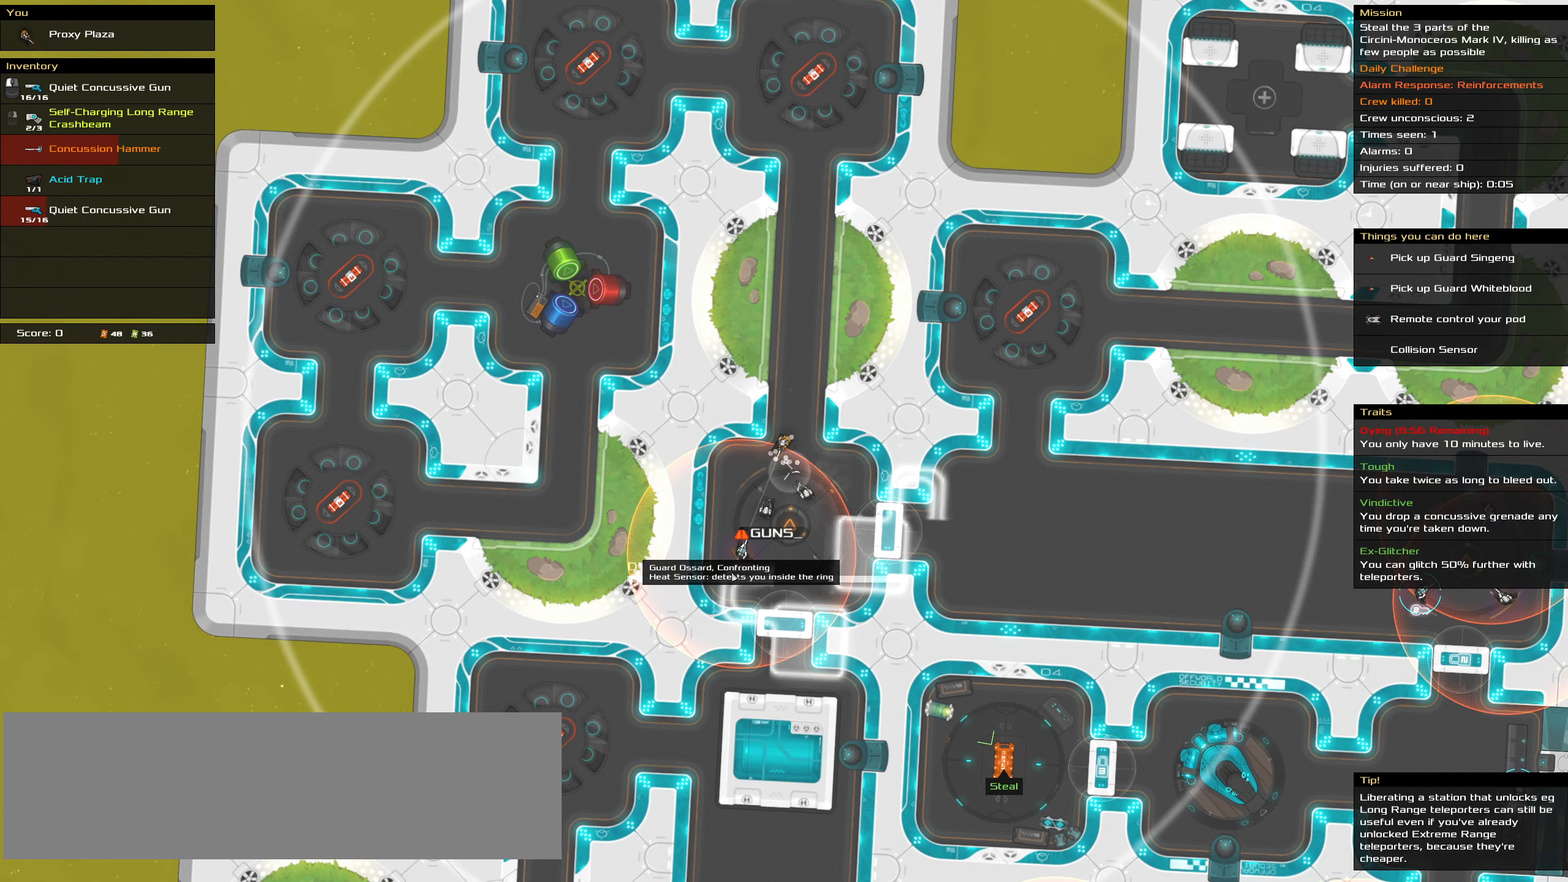
{"keys": [], "mouse": [], "events": [[100, "mouse_left", "up"], [100, "space", "down"], [284, "space", "up"], [384, "ctrl_l", "up"]]}